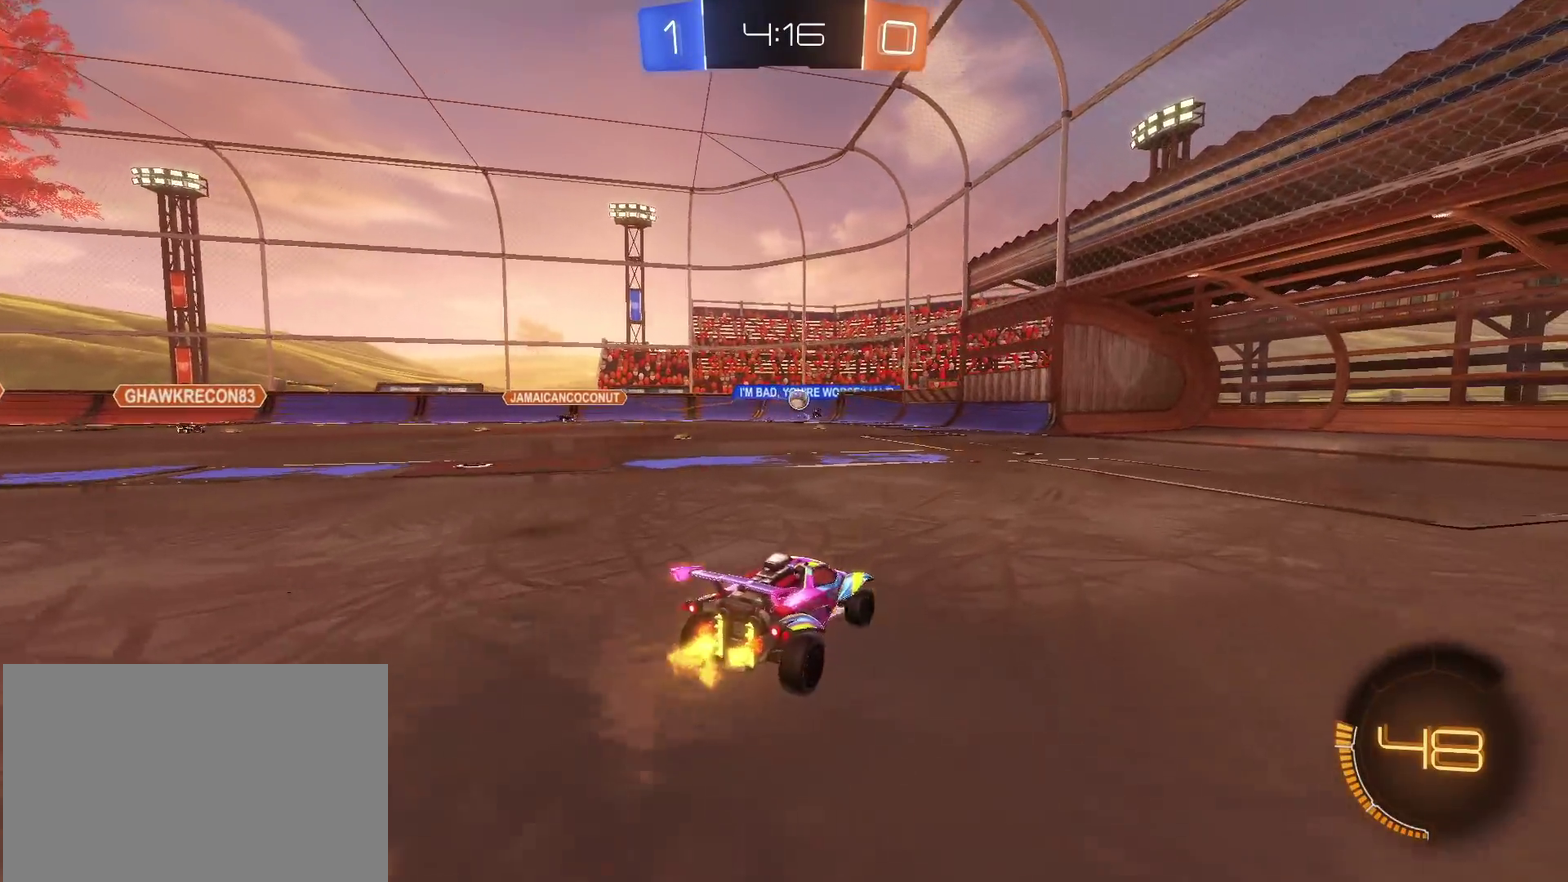
Gameplay with a controller (PlayStation layout); each line is a JSON object with the inputs held at the frame after it. "events" lists button and stick changes between this image and that frame as [ms after this image, input, new state], when the widget could be followed in between. Not read: L3 R2 R3.
{"buttons": [], "left_stick": "center", "right_stick": "center", "events": [[117, "left_stick", "center"]]}
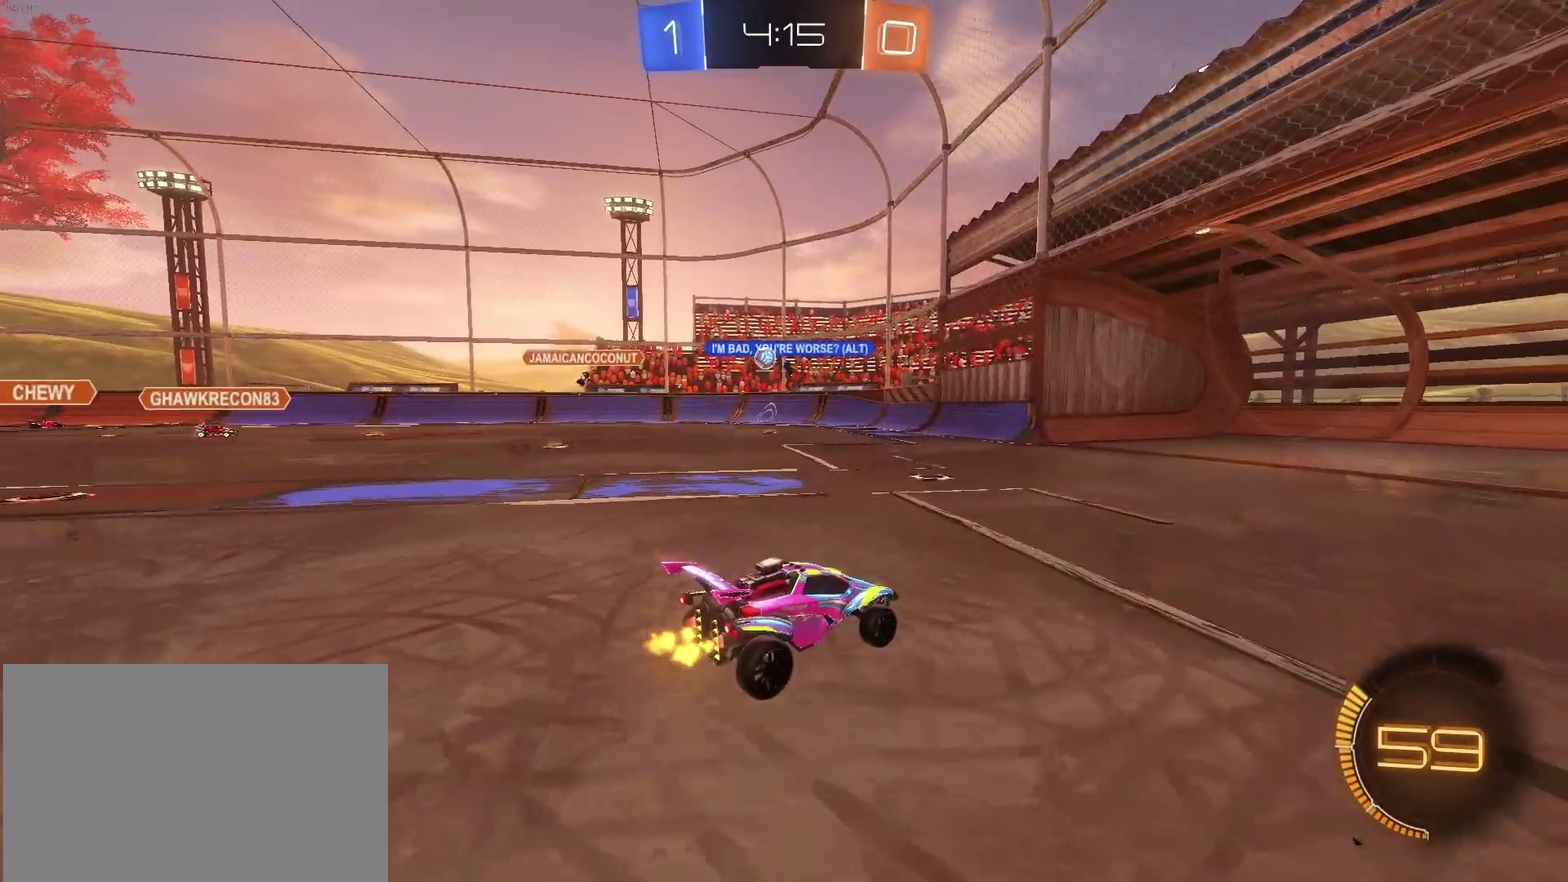
{"buttons": [], "left_stick": "left", "right_stick": "center", "events": [[67, "left_stick", "down-right"], [283, "left_stick", "center"], [417, "left_stick", "left"]]}
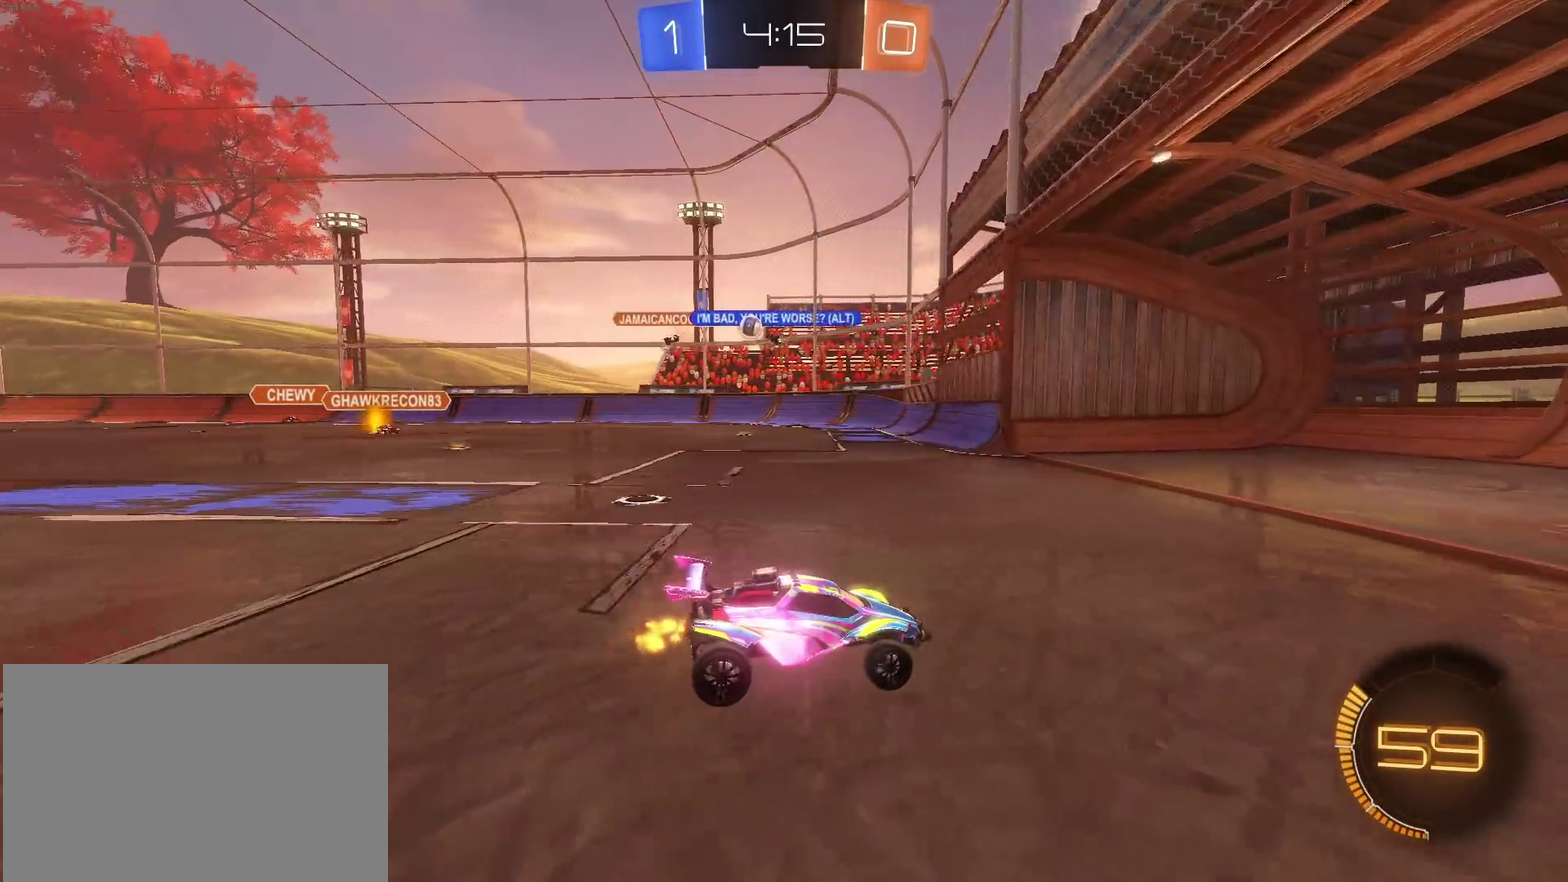
{"buttons": ["SQUARE"], "left_stick": "left", "right_stick": "center", "events": [[133, "left_stick", "center"], [367, "left_stick", "left"], [433, "SQUARE", "down"]]}
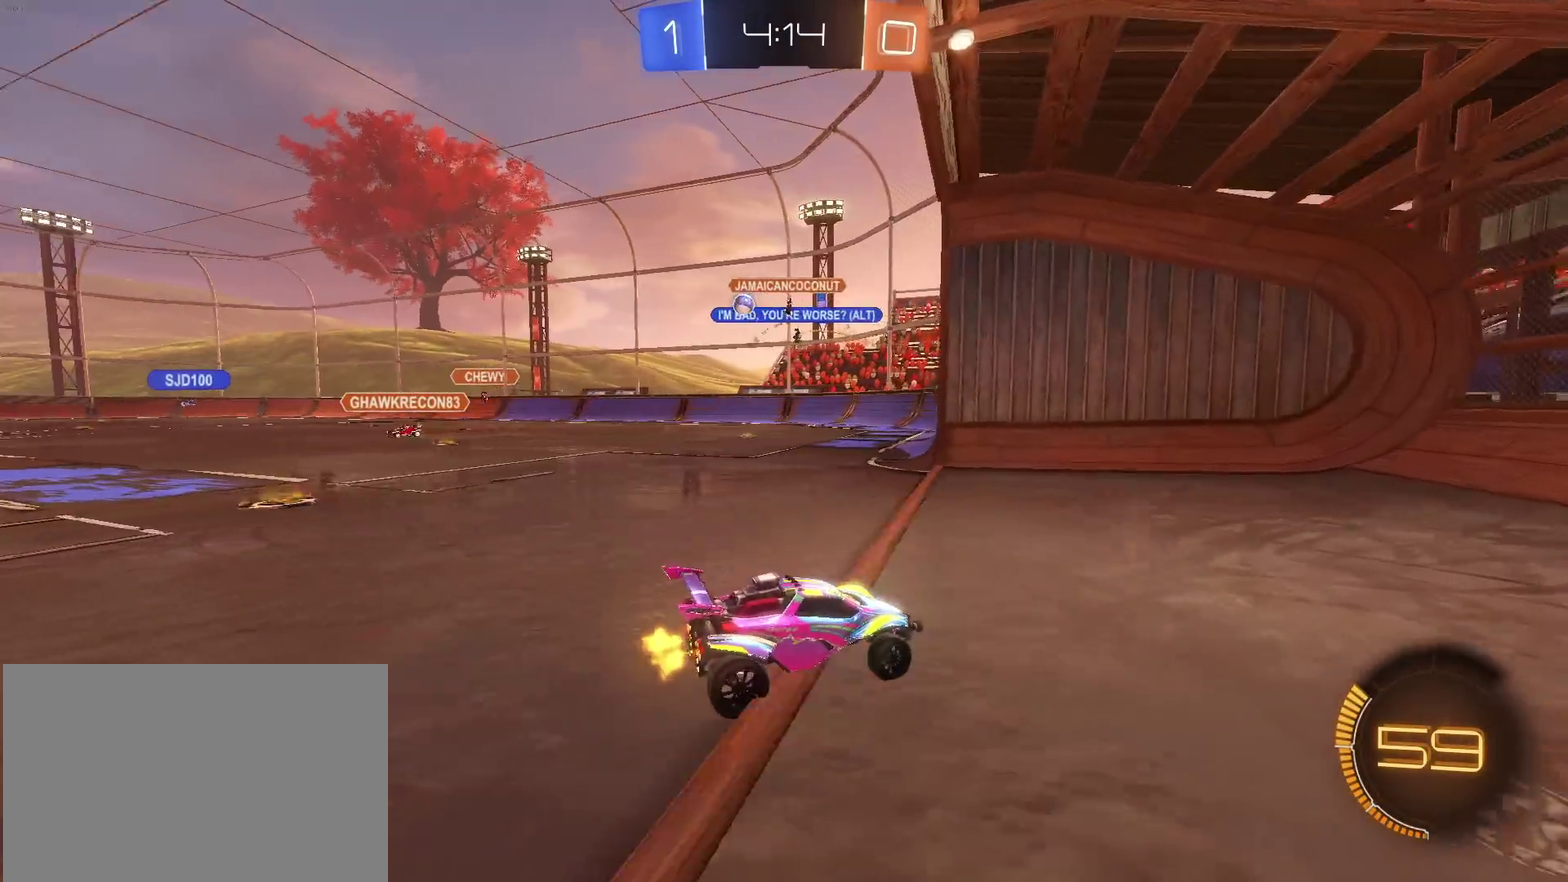
{"buttons": [], "left_stick": "left", "right_stick": "center", "events": [[133, "SQUARE", "up"], [250, "left_stick", "center"], [383, "left_stick", "left"]]}
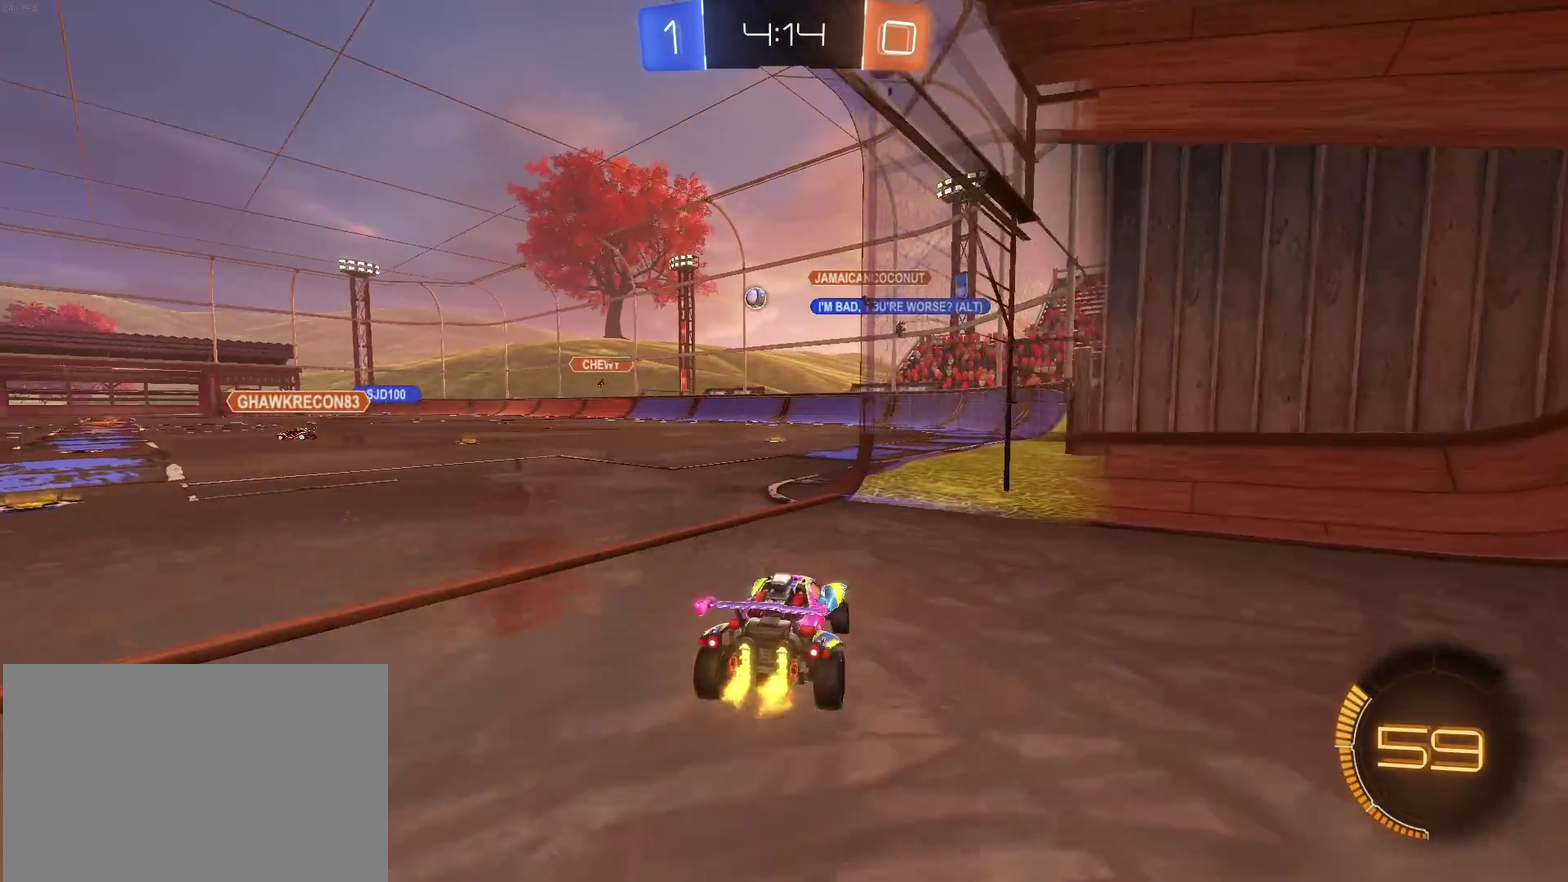
{"buttons": [], "left_stick": "down-right", "right_stick": "center", "events": [[233, "left_stick", "center"], [283, "left_stick", "down-right"]]}
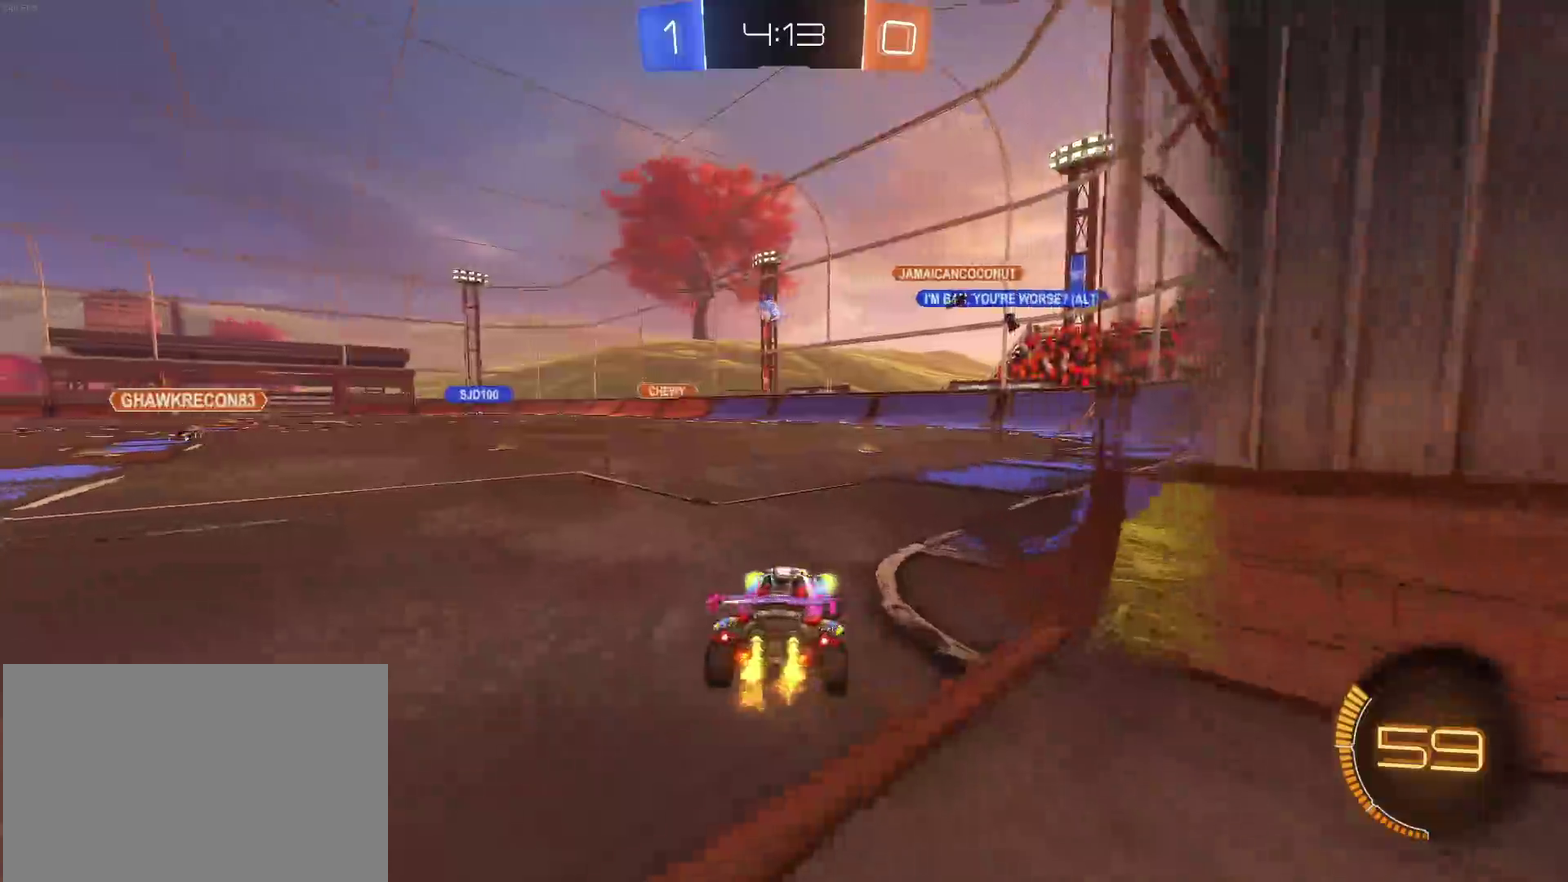
{"buttons": ["SQUARE"], "left_stick": "down-right", "right_stick": "center", "events": [[50, "left_stick", "center"], [367, "left_stick", "down-right"], [417, "SQUARE", "down"]]}
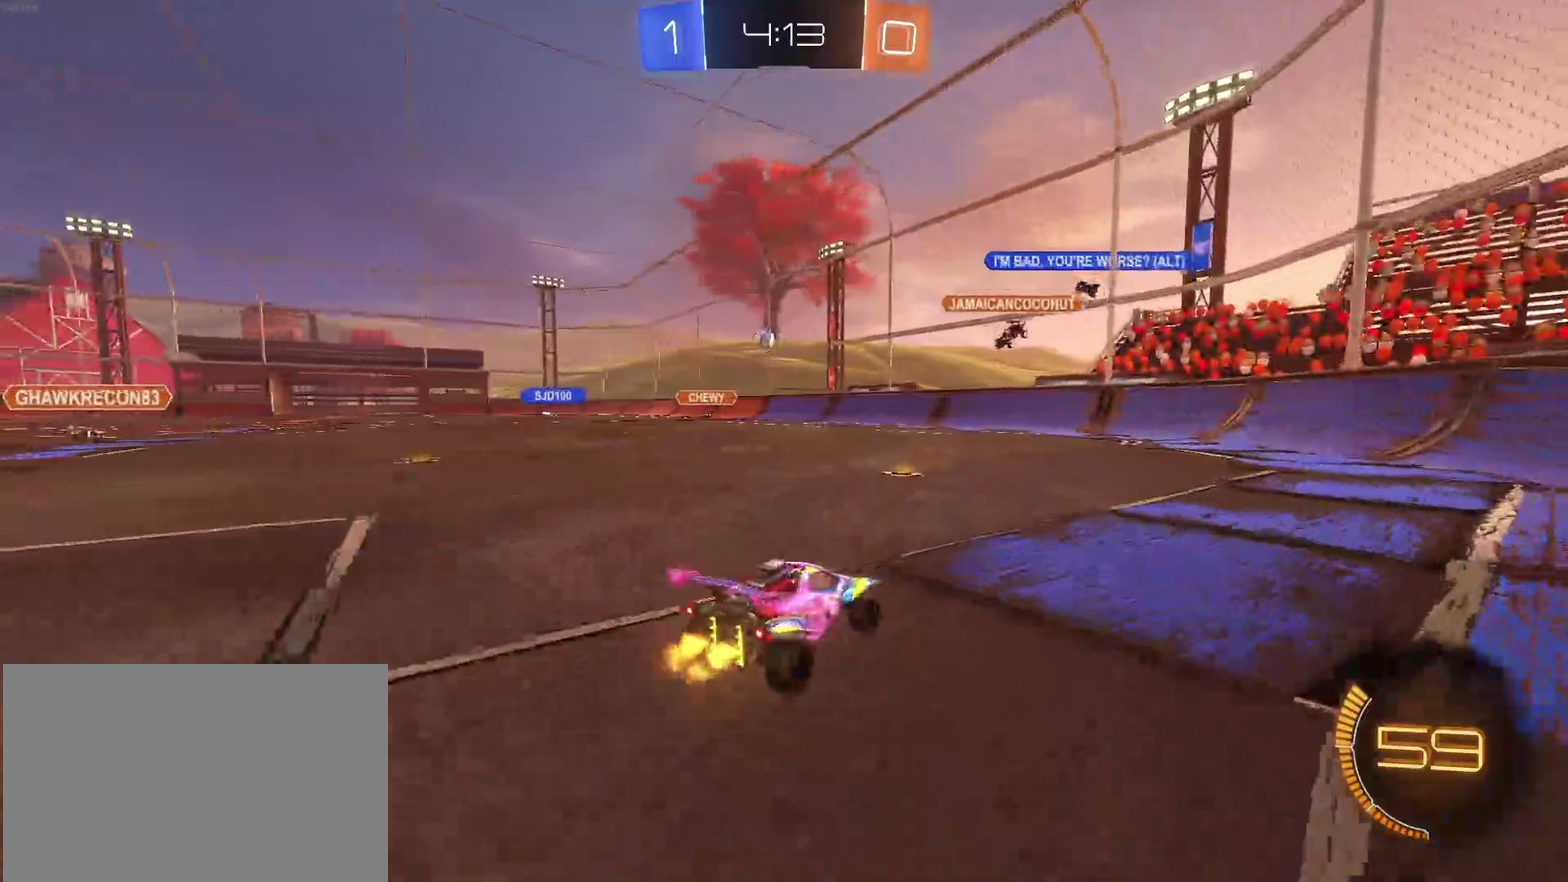
{"buttons": [], "left_stick": "center", "right_stick": "center", "events": [[50, "SQUARE", "up"], [383, "left_stick", "center"]]}
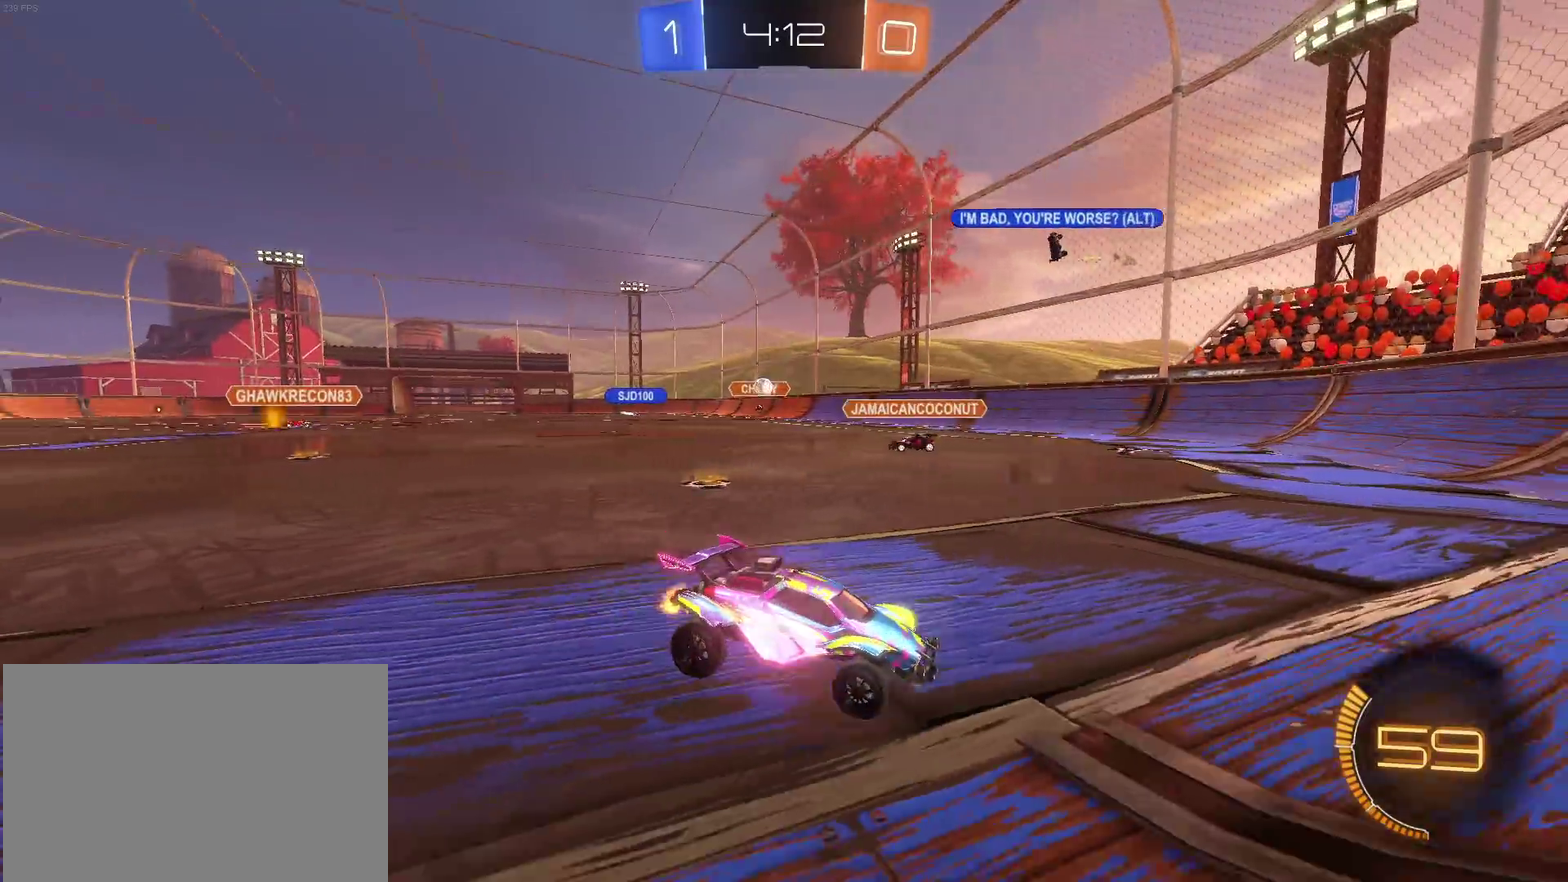
{"buttons": [], "left_stick": "down-right", "right_stick": "center", "events": [[183, "left_stick", "down-right"], [283, "SQUARE", "down"], [417, "SQUARE", "up"]]}
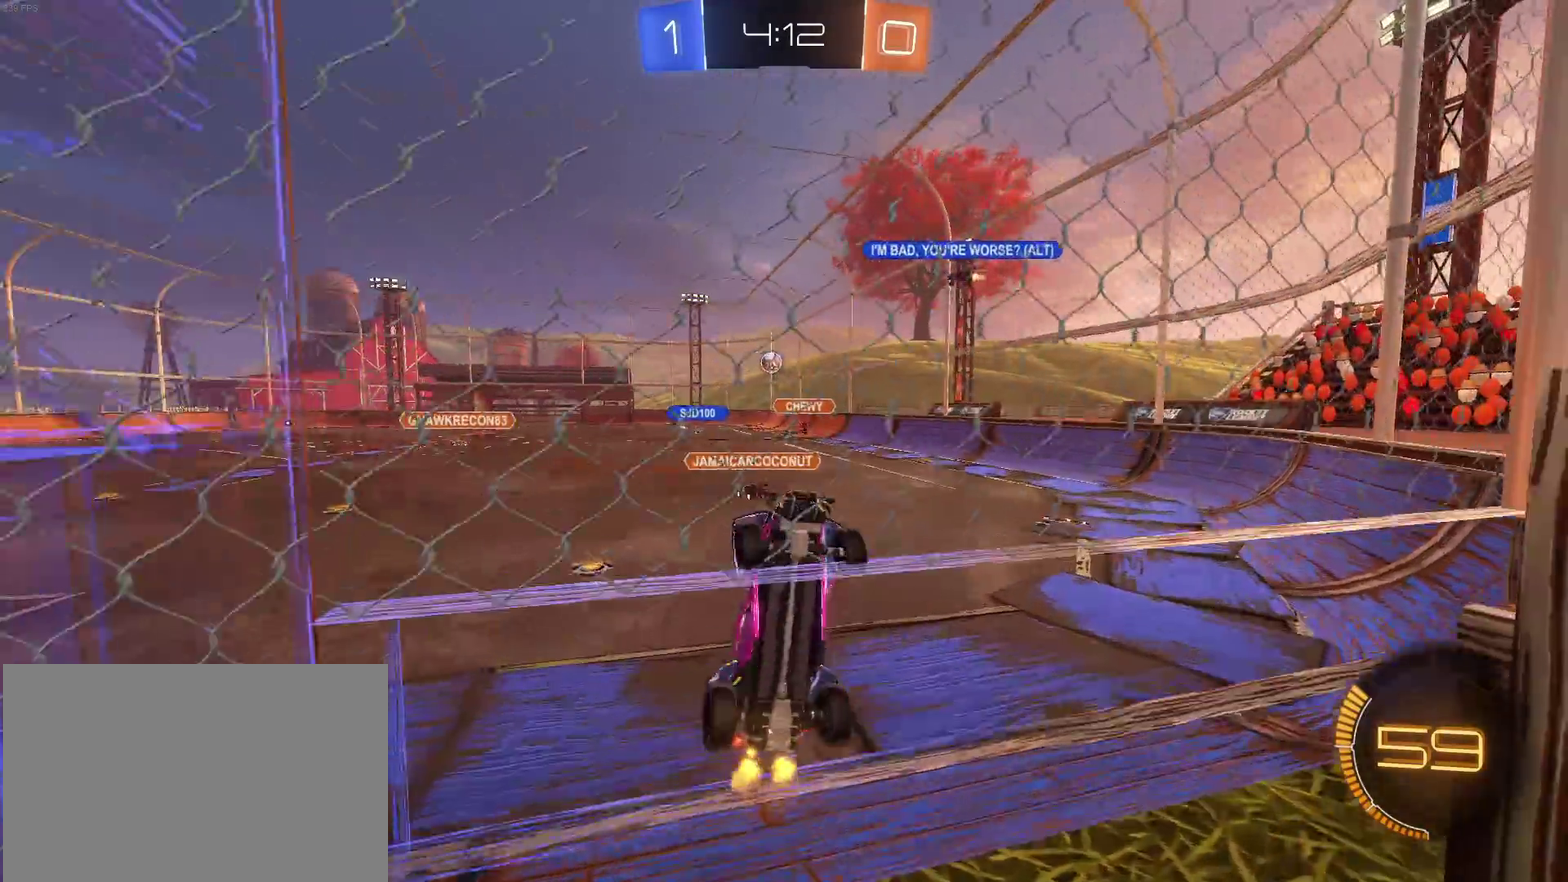
{"buttons": ["L2"], "left_stick": "down-right", "right_stick": "center", "events": [[117, "left_stick", "center"], [333, "left_stick", "down-right"], [500, "L2", "down"]]}
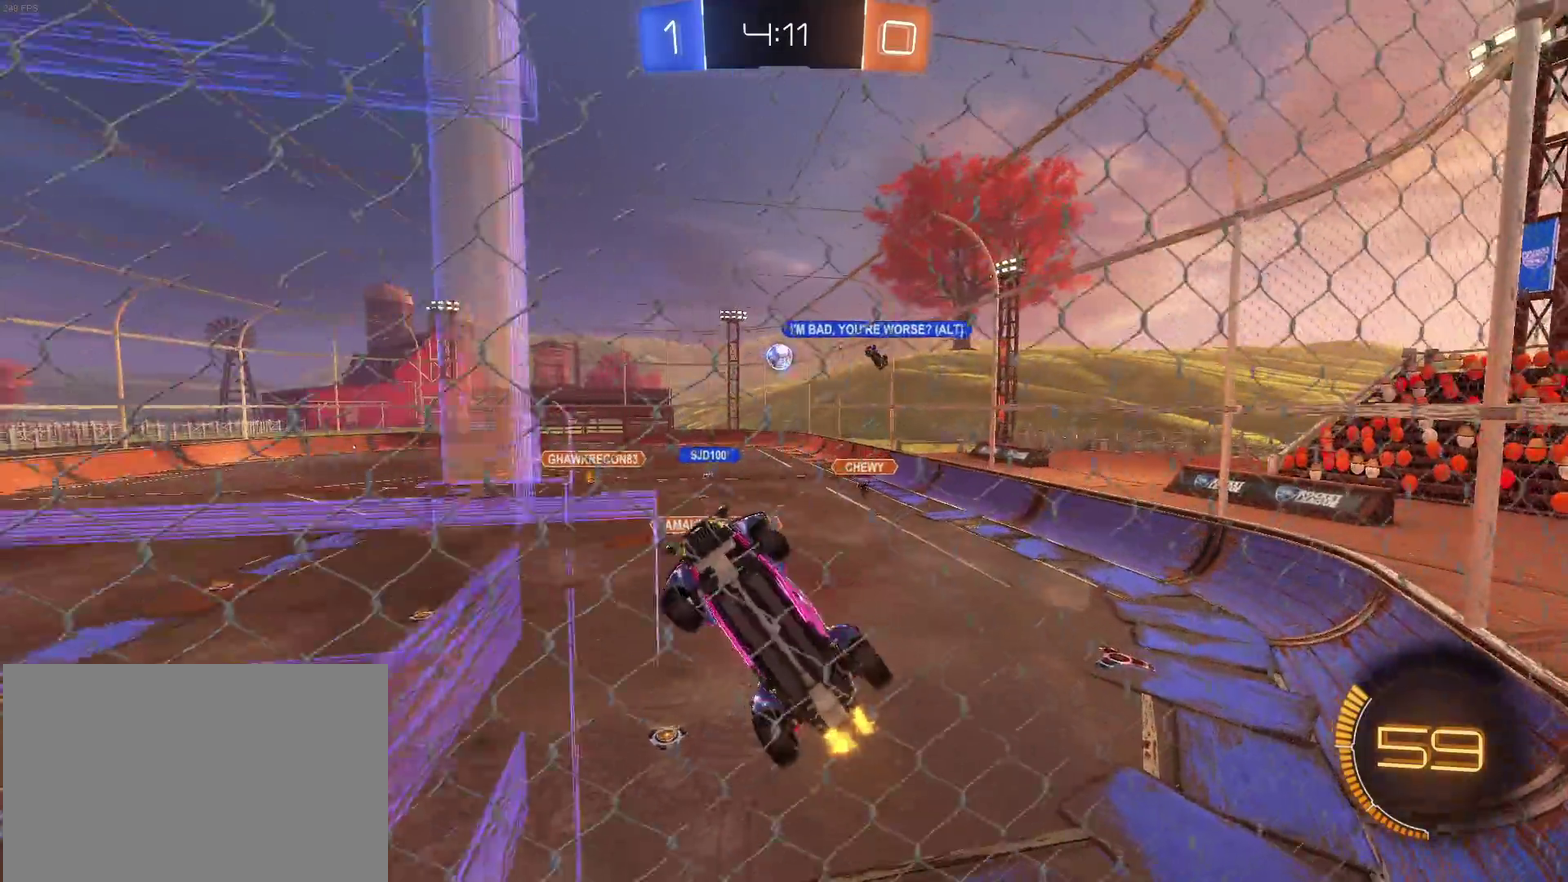
{"buttons": ["CROSS"], "left_stick": "down", "right_stick": "center", "events": [[17, "left_stick", "right"], [117, "left_stick", "center"], [167, "L2", "up"], [433, "CROSS", "down"], [450, "left_stick", "down"]]}
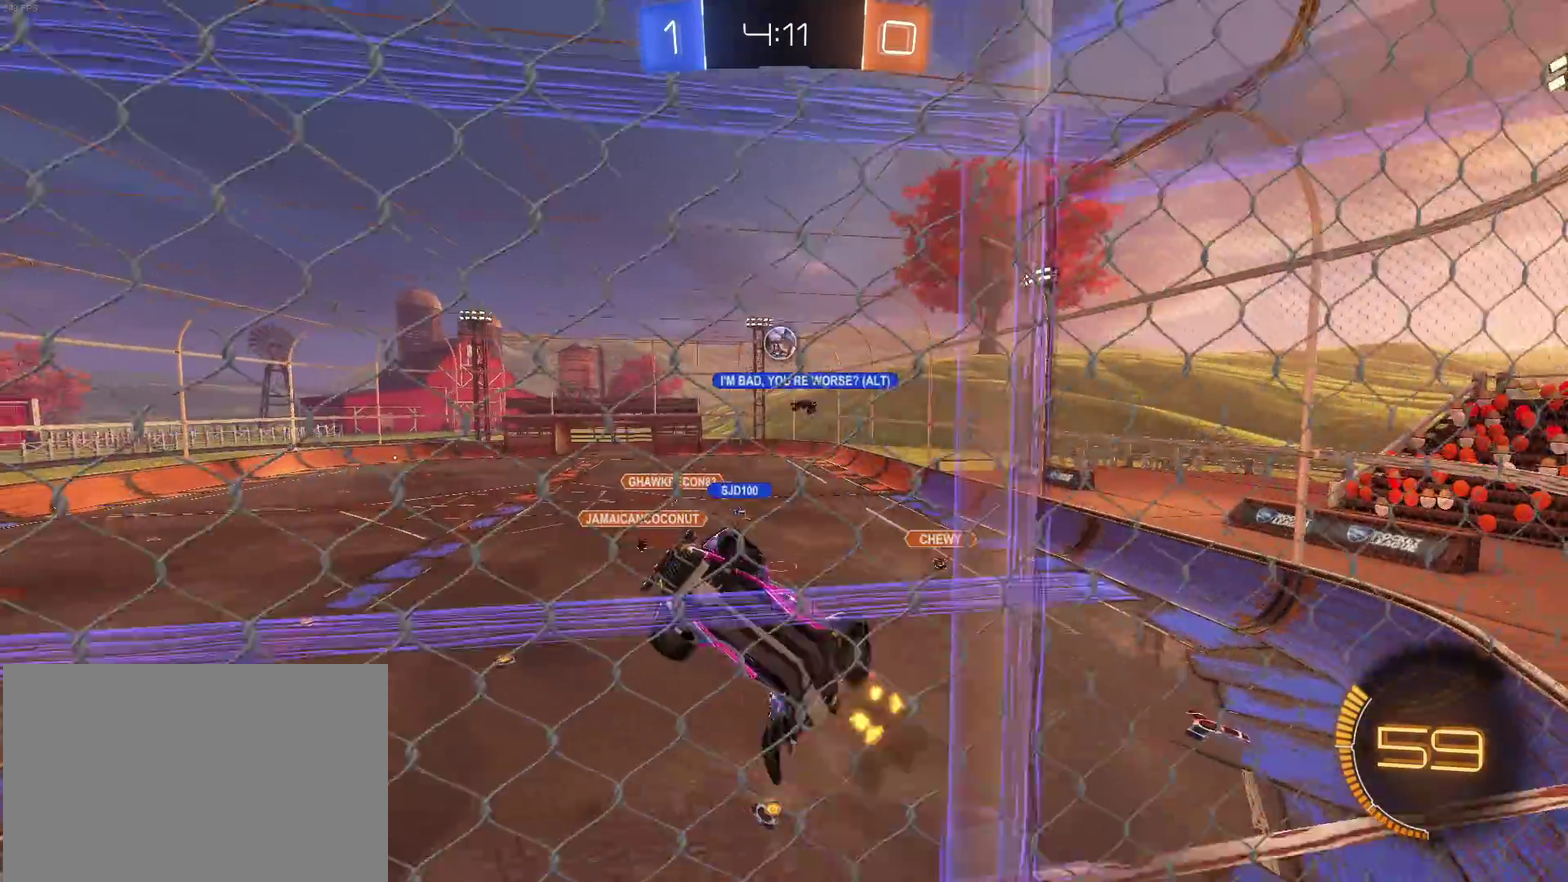
{"buttons": ["R1"], "left_stick": "center", "right_stick": "center", "events": [[33, "left_stick", "down-right"], [117, "CROSS", "up"], [283, "R1", "down"], [350, "left_stick", "up"], [483, "left_stick", "center"]]}
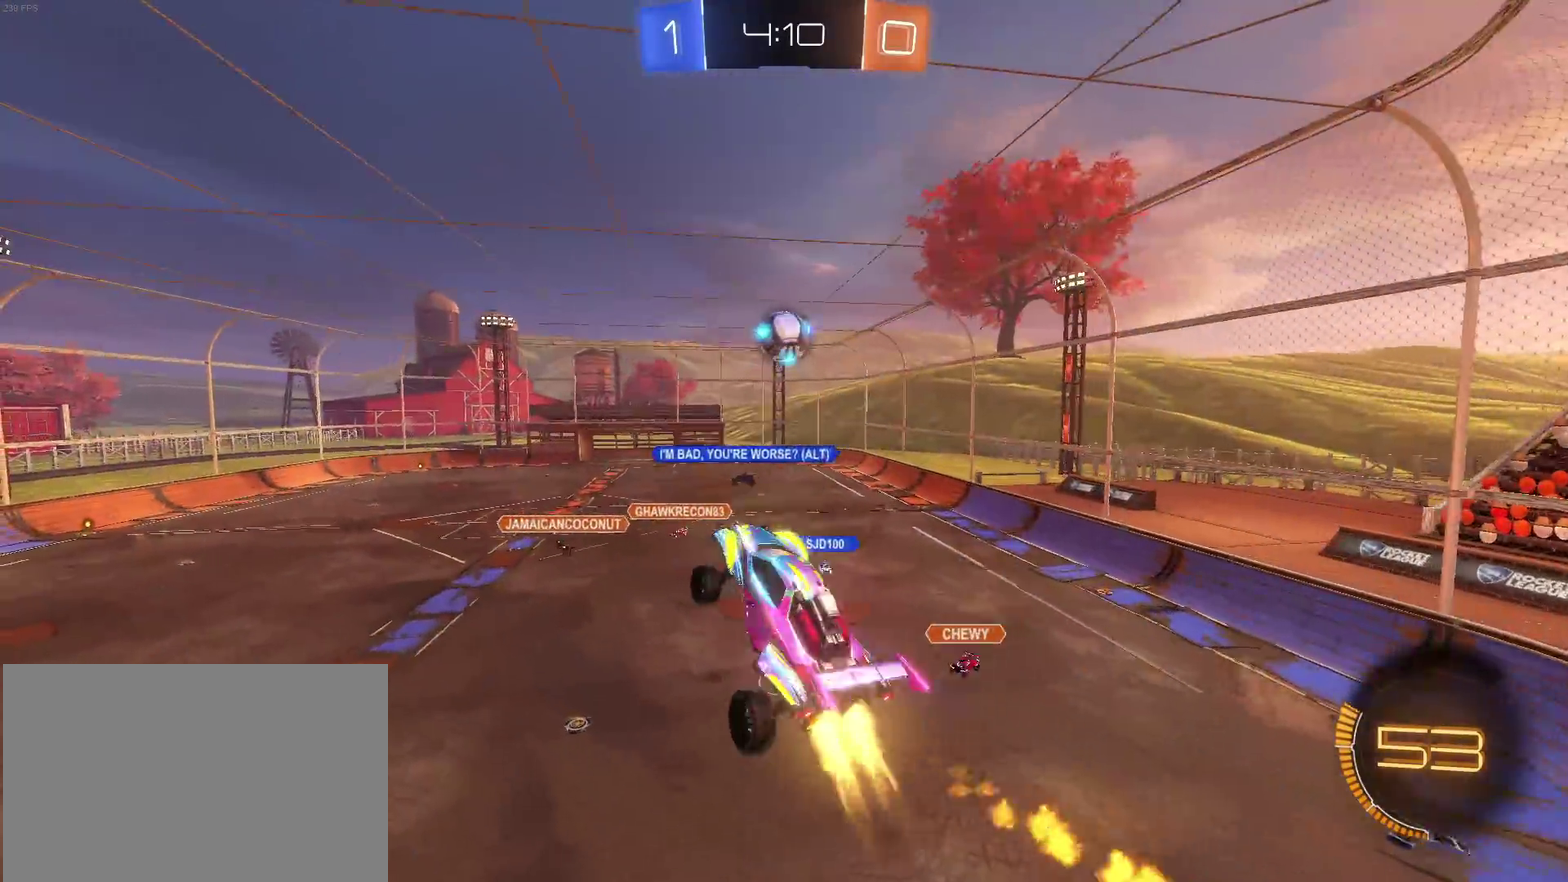
{"buttons": ["R1"], "left_stick": "right", "right_stick": "center", "events": [[83, "R1", "up"], [117, "left_stick", "up-right"], [183, "left_stick", "right"], [217, "R1", "down"], [317, "left_stick", "center"], [483, "left_stick", "right"]]}
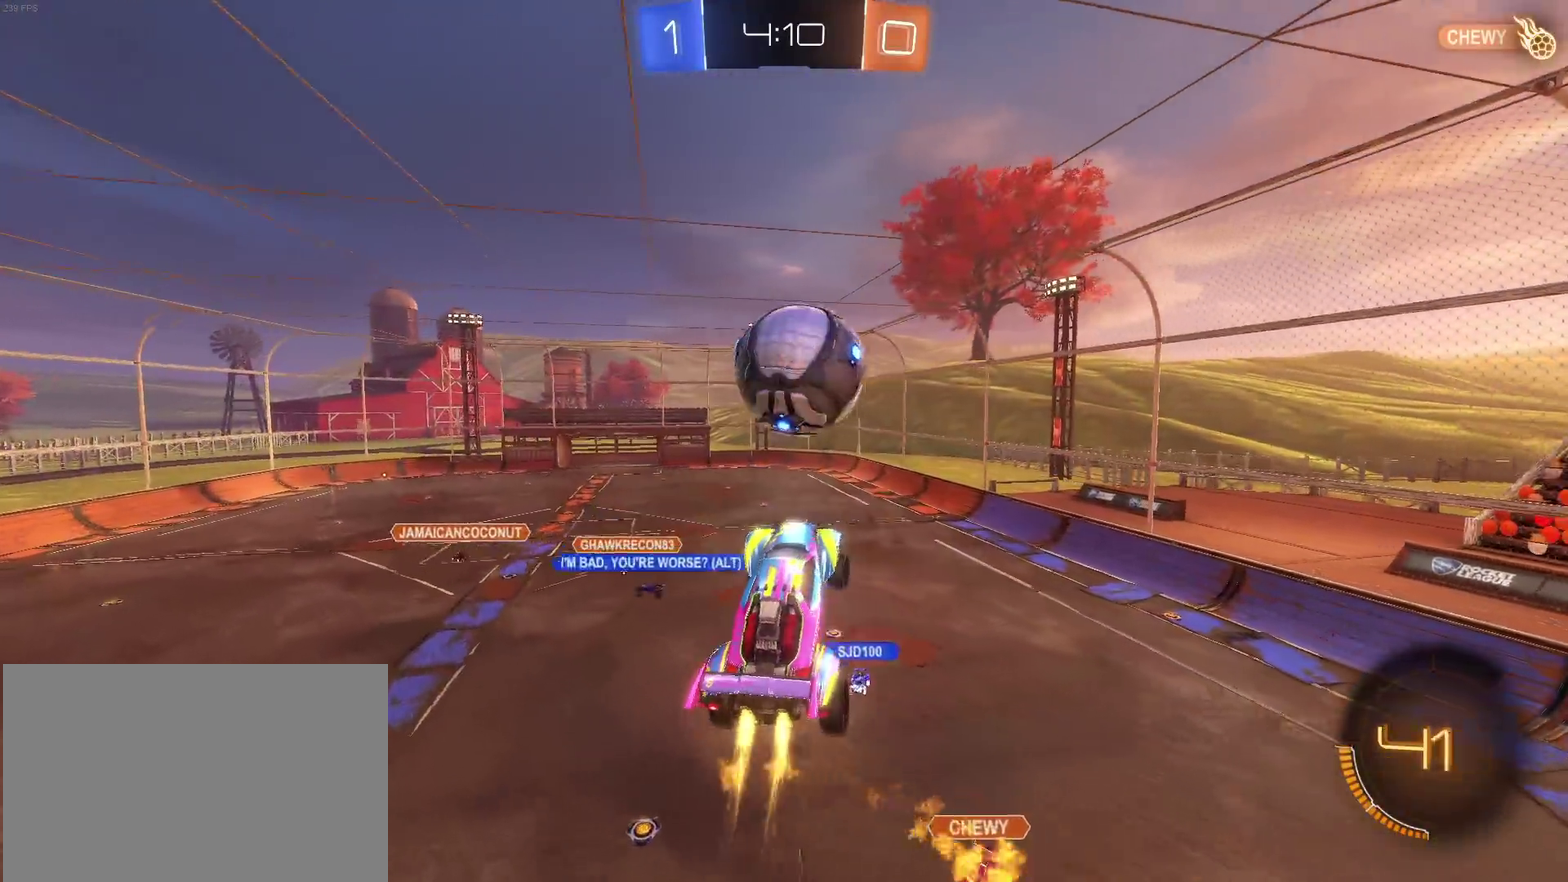
{"buttons": [], "left_stick": "down", "right_stick": "center", "events": [[50, "left_stick", "up-right"], [67, "CROSS", "down"], [183, "left_stick", "down"], [200, "CROSS", "up"], [200, "R1", "up"]]}
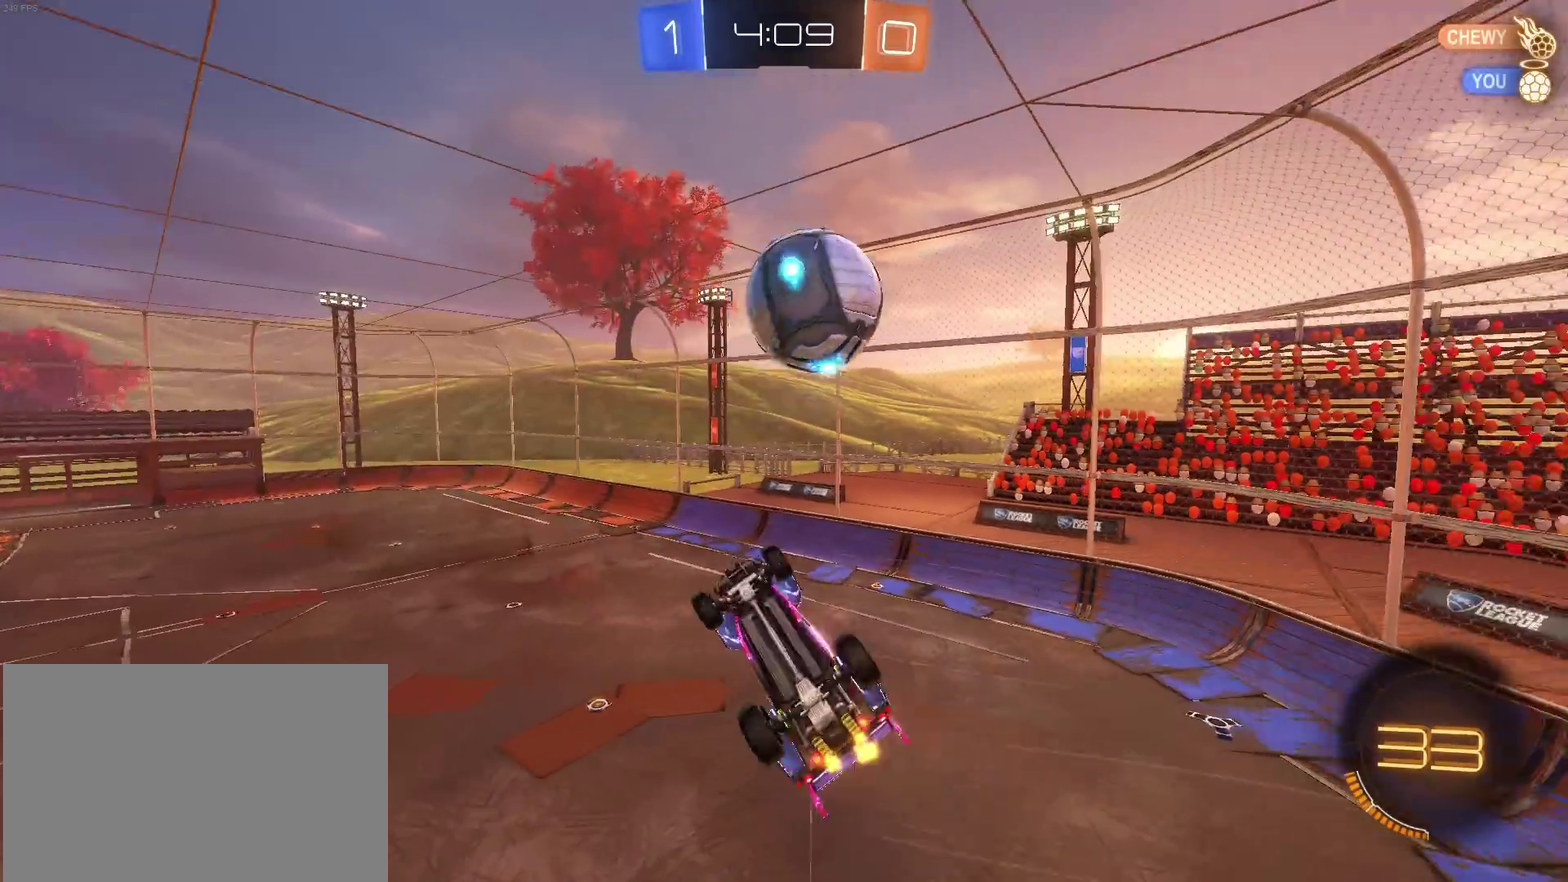
{"buttons": [], "left_stick": "down-right", "right_stick": "center", "events": [[117, "TRIANGLE", "down"], [267, "TRIANGLE", "up"], [333, "left_stick", "down-left"], [400, "left_stick", "down"], [483, "left_stick", "down-right"]]}
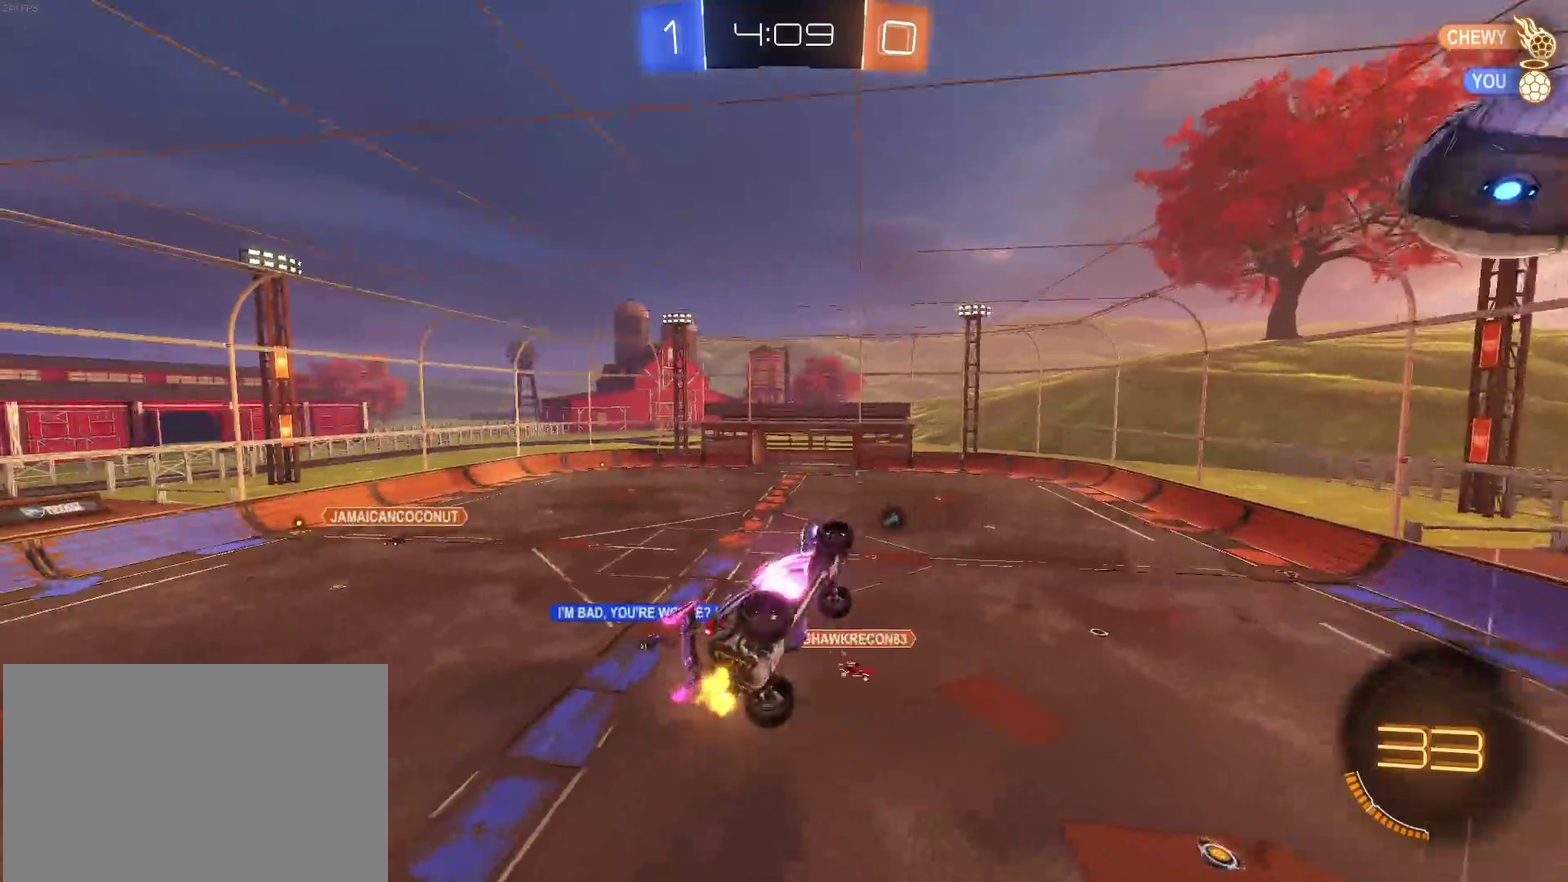
{"buttons": [], "left_stick": "left", "right_stick": "center", "events": [[50, "SQUARE", "down"], [50, "left_stick", "right"], [183, "SQUARE", "up"], [183, "left_stick", "center"], [317, "TRIANGLE", "down"], [450, "TRIANGLE", "up"], [467, "left_stick", "left"]]}
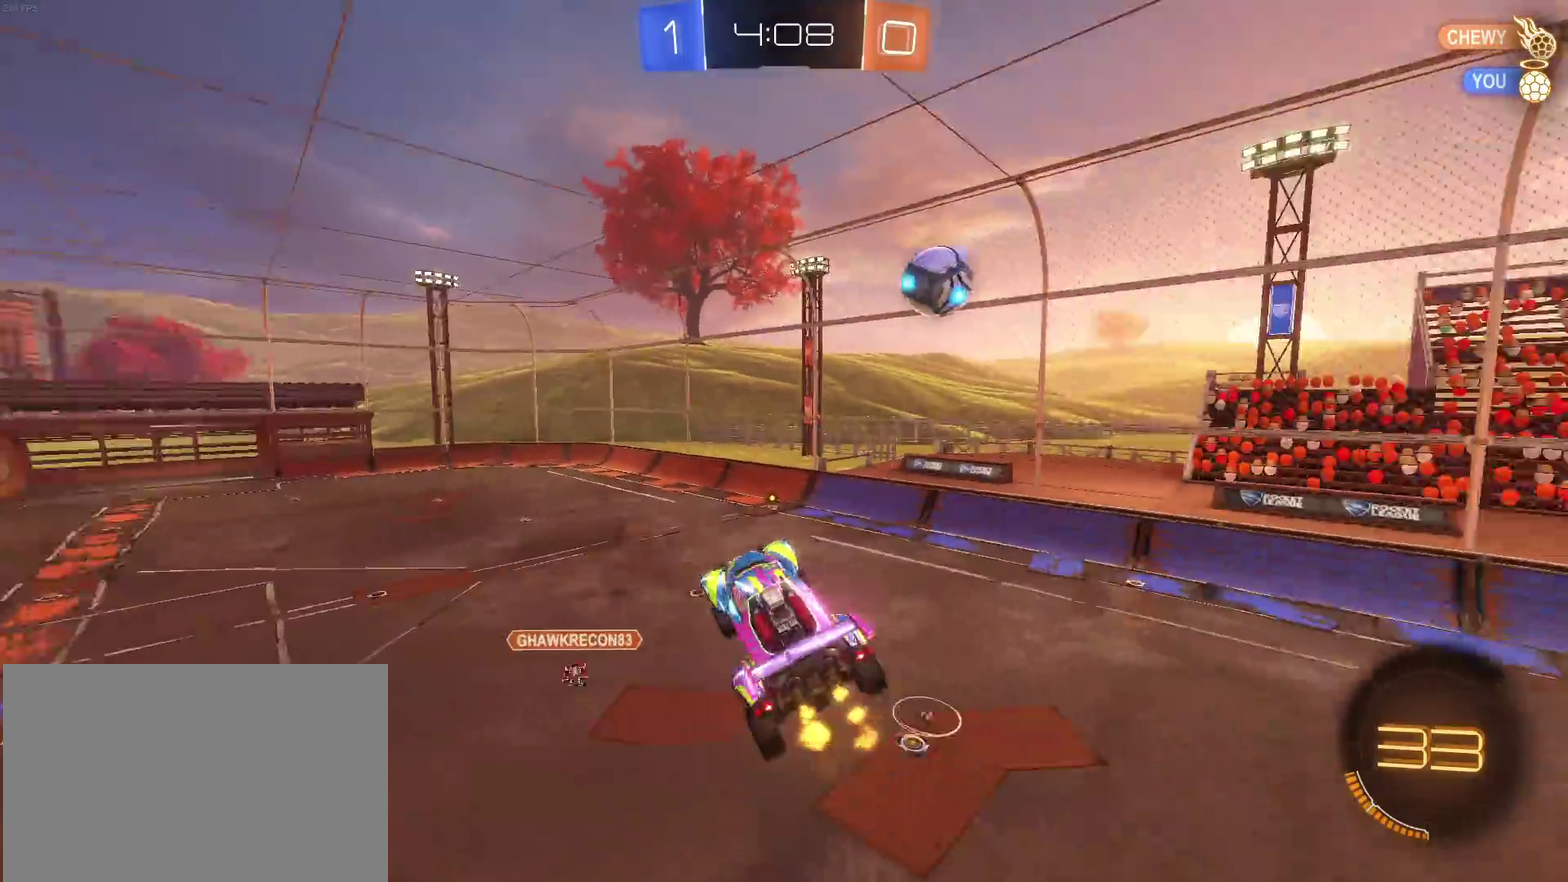
{"buttons": [], "left_stick": "center", "right_stick": "center", "events": [[117, "left_stick", "center"]]}
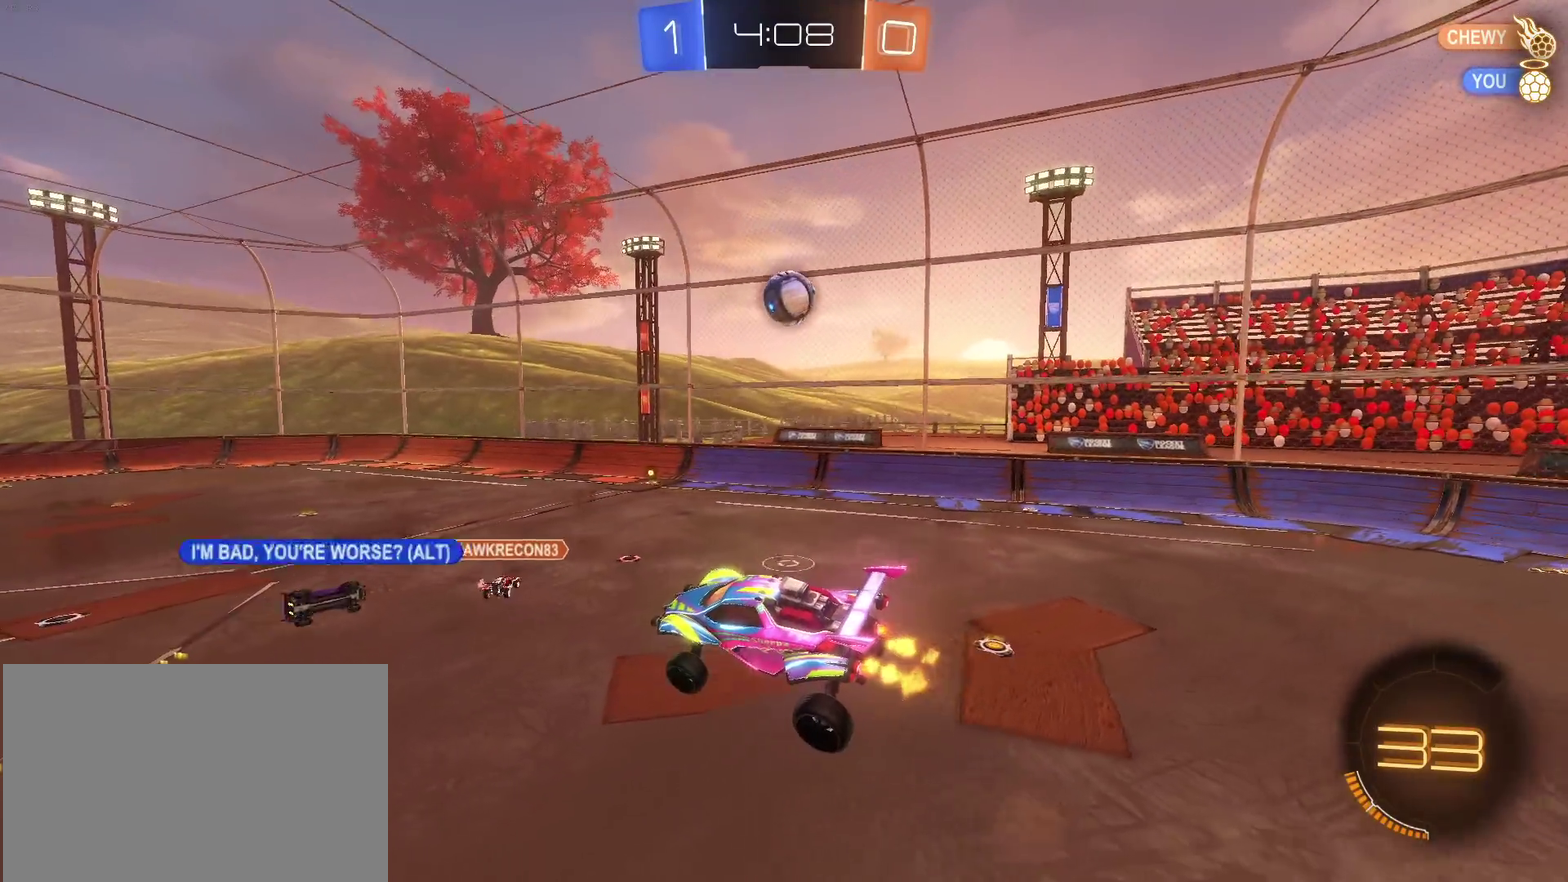
{"buttons": [], "left_stick": "right", "right_stick": "center", "events": [[133, "left_stick", "right"]]}
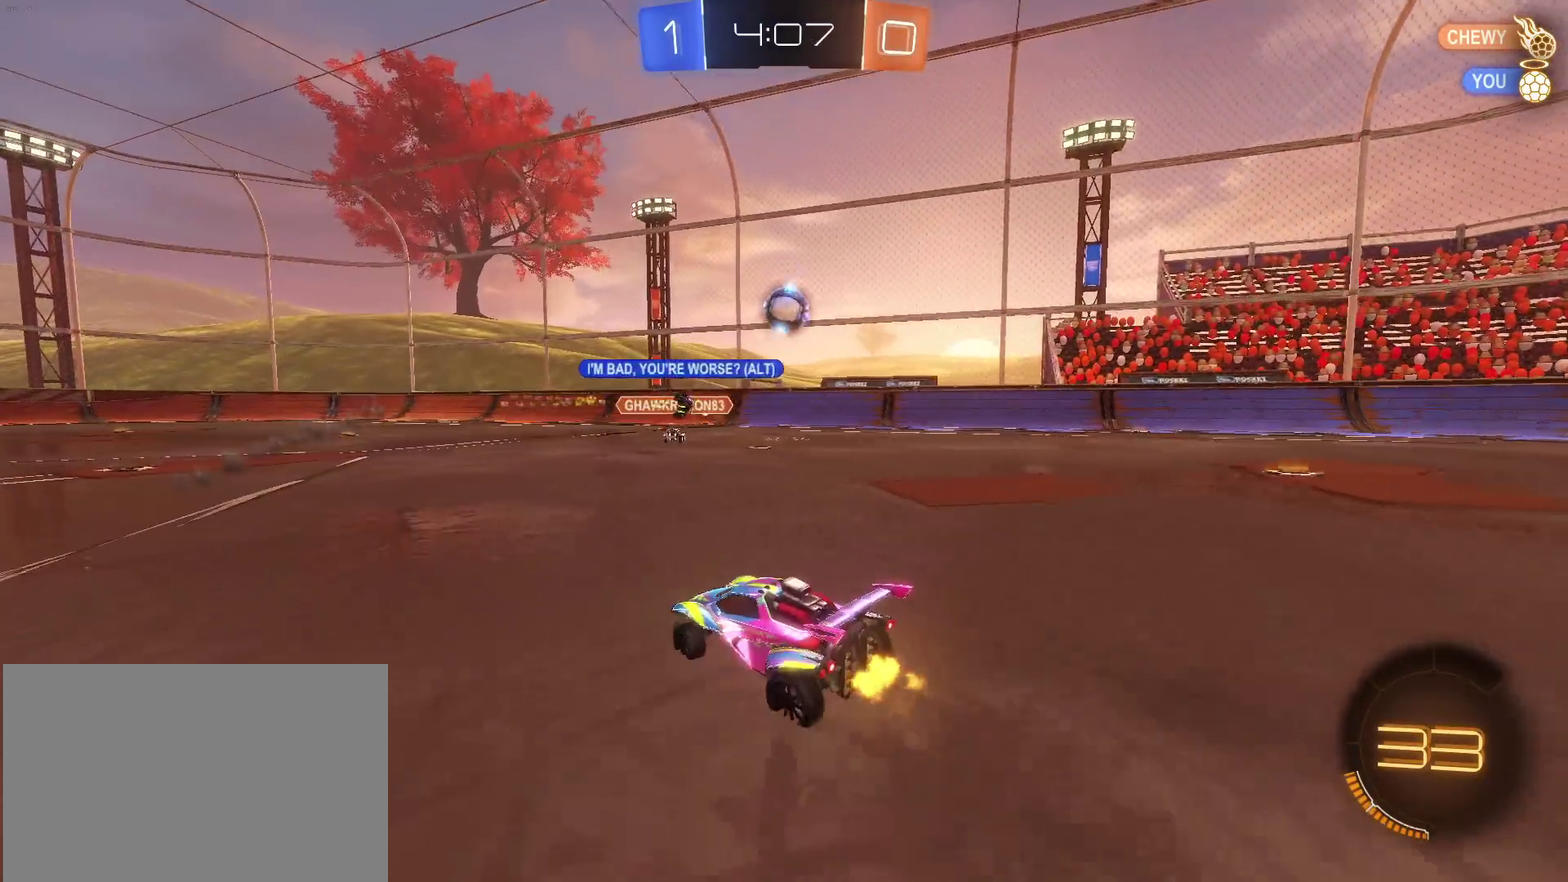
{"buttons": [], "left_stick": "center", "right_stick": "center", "events": [[467, "left_stick", "center"]]}
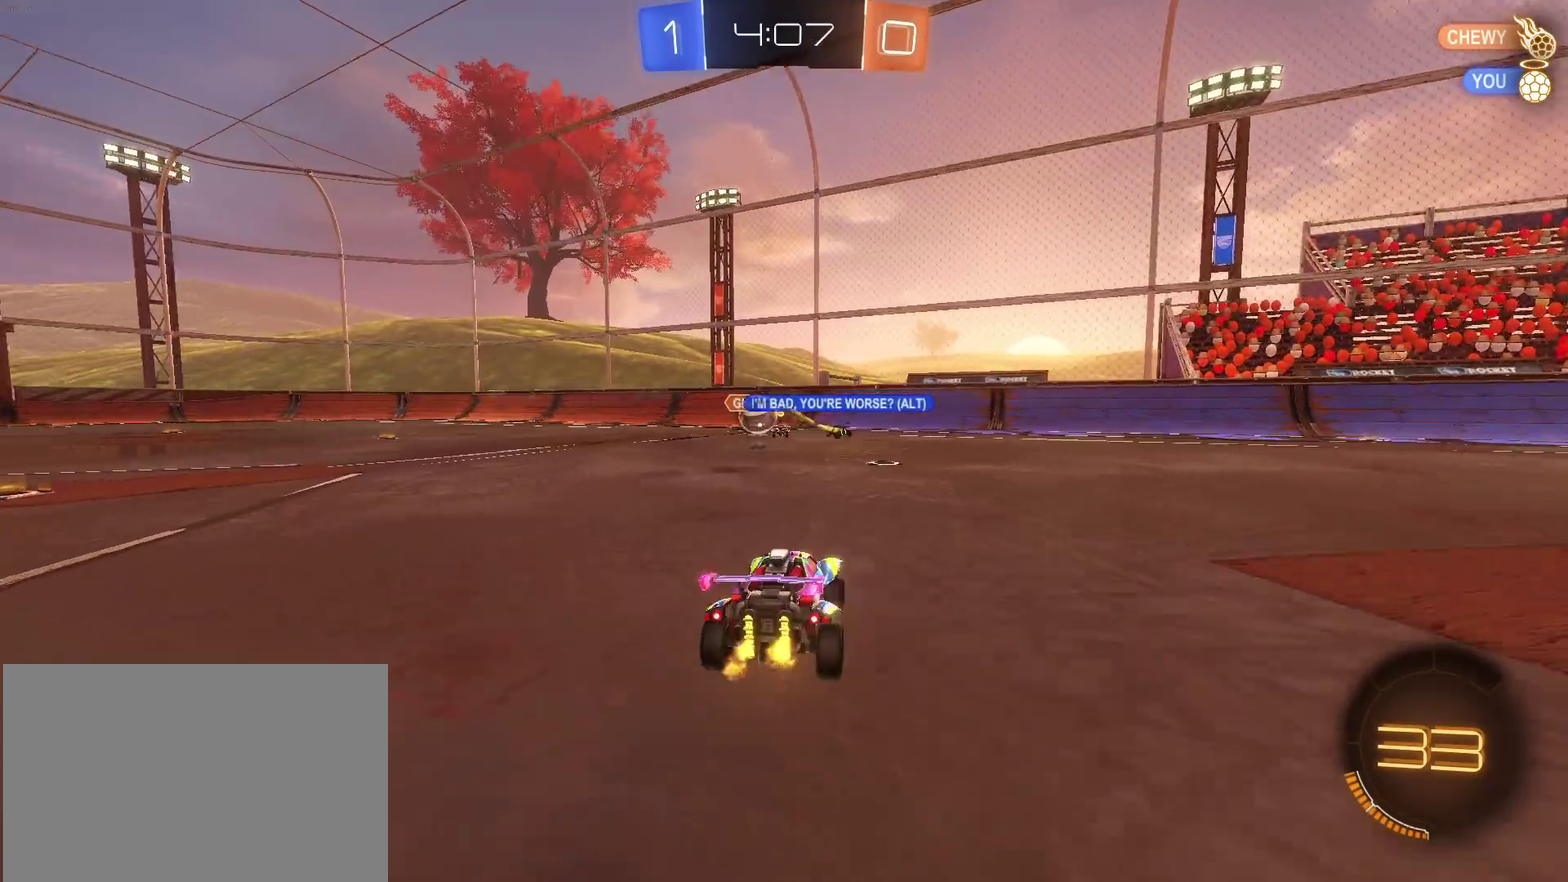
{"buttons": [], "left_stick": "left", "right_stick": "center", "events": [[433, "left_stick", "left"]]}
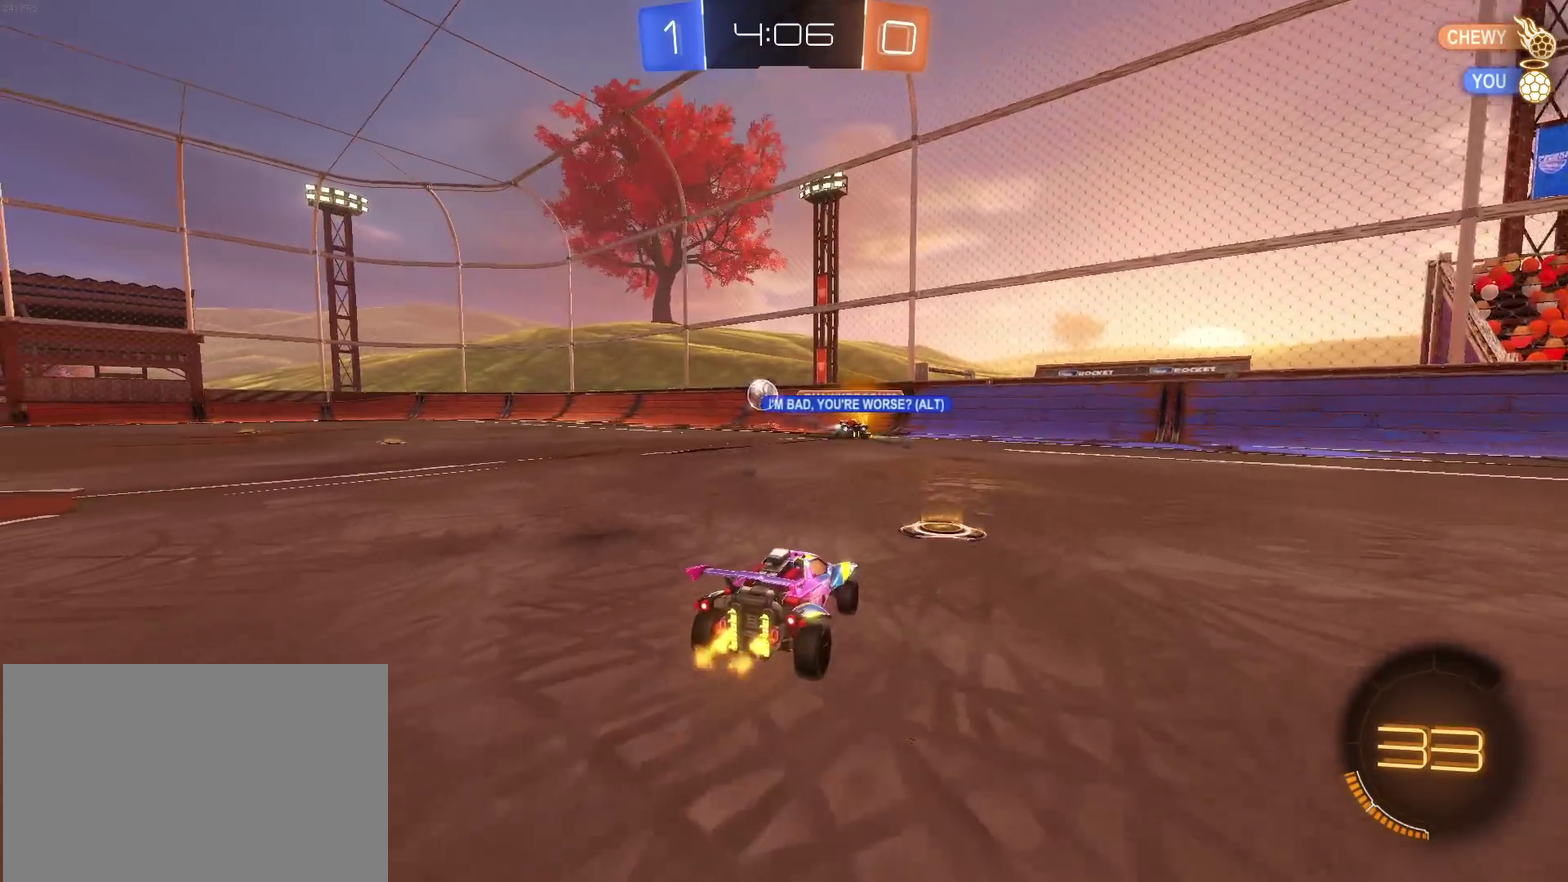
{"buttons": [], "left_stick": "left", "right_stick": "center", "events": []}
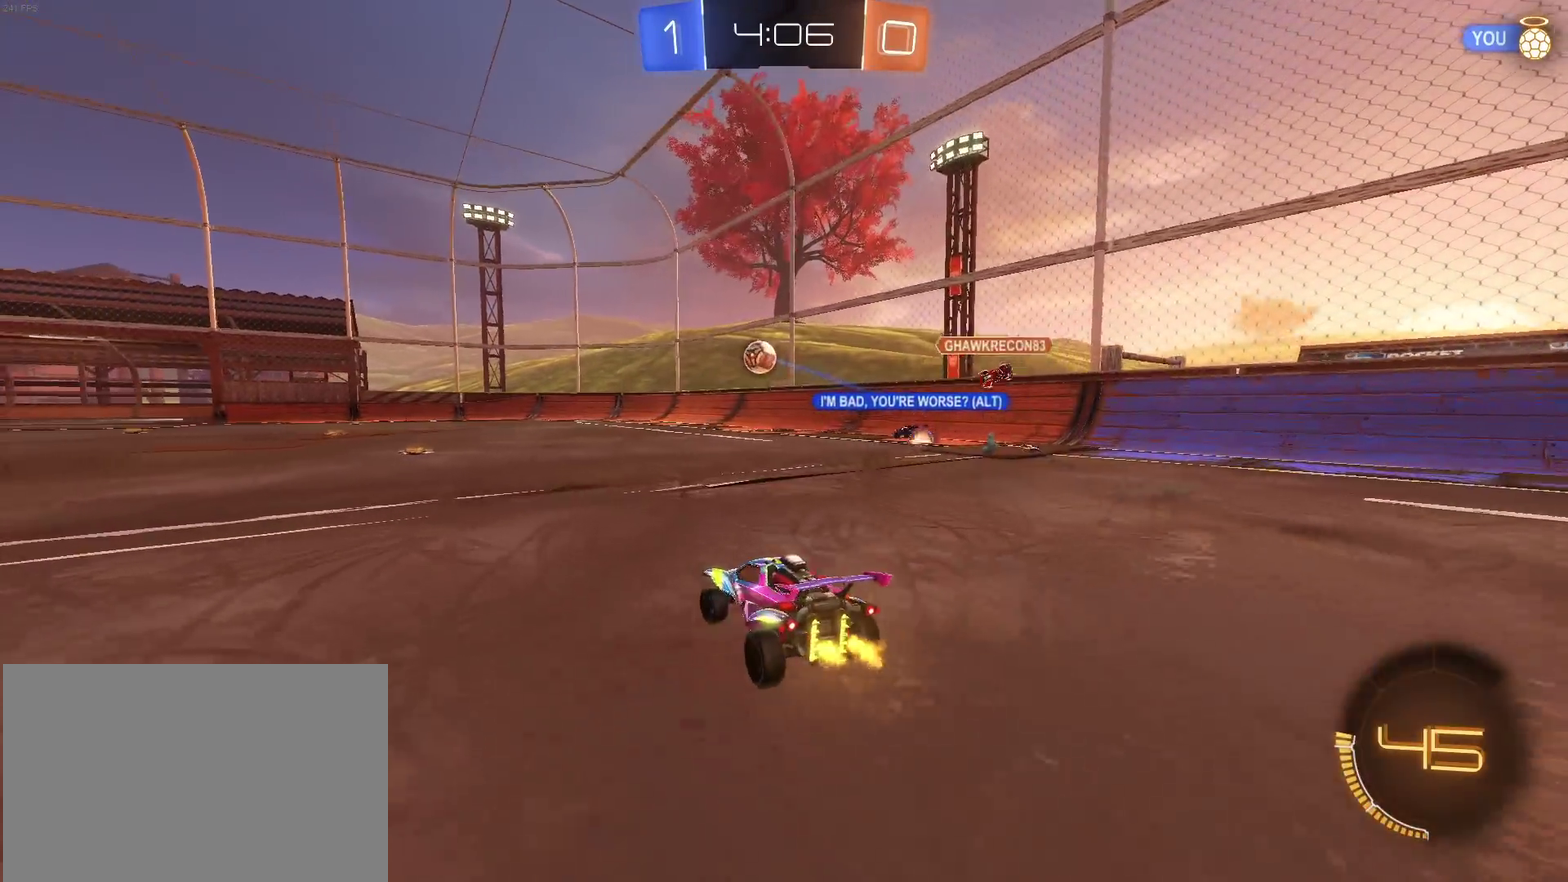
{"buttons": [], "left_stick": "down", "right_stick": "center", "events": [[117, "left_stick", "up"], [233, "left_stick", "center"], [300, "R1", "down"], [300, "left_stick", "down"], [433, "R1", "up"]]}
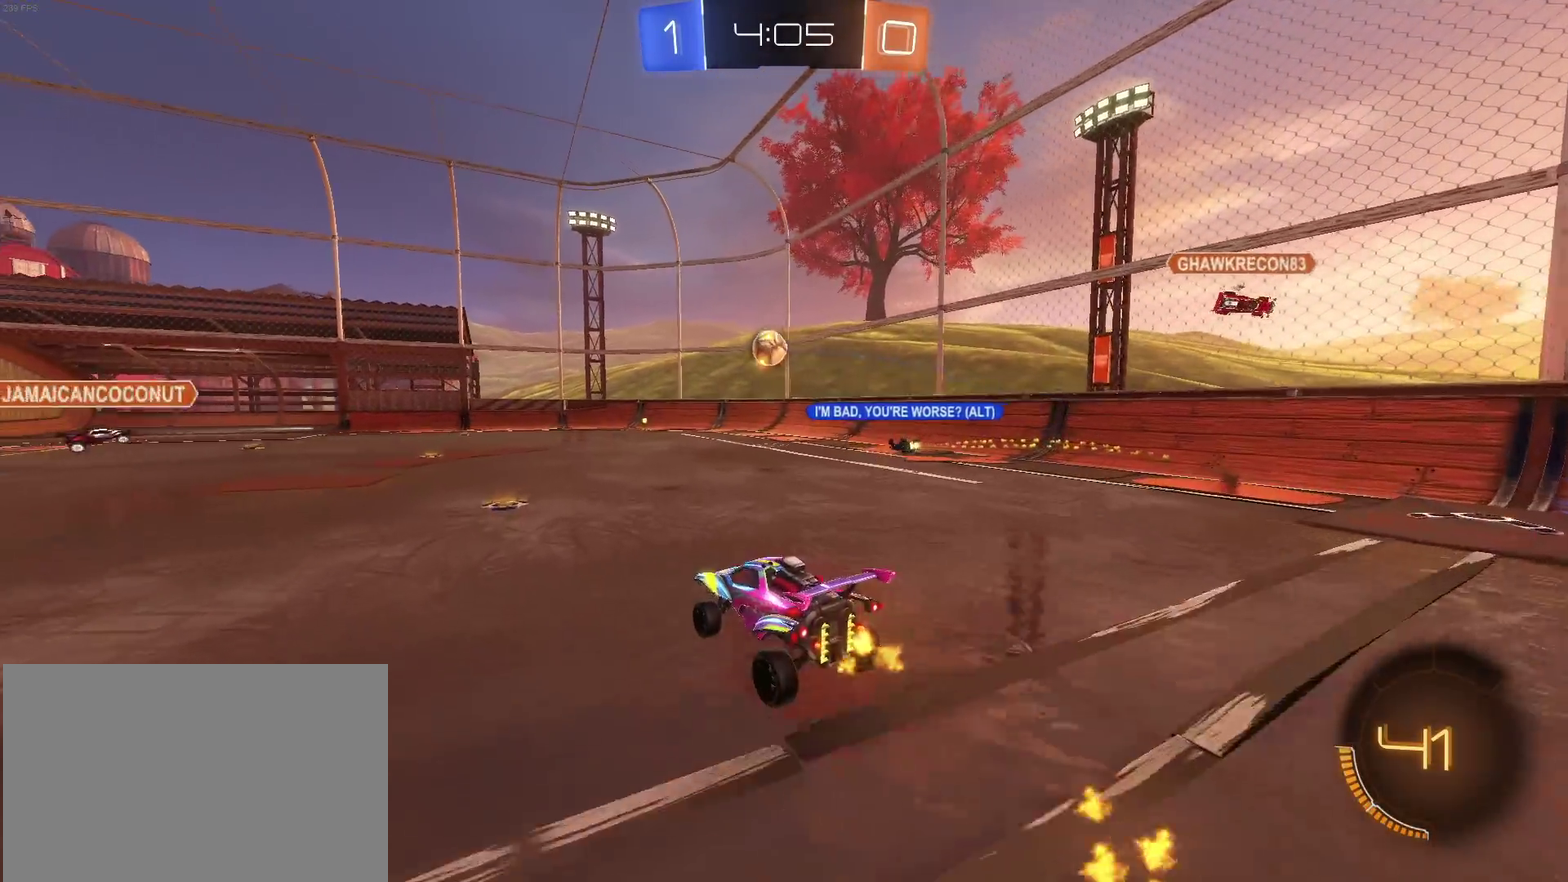
{"buttons": [], "left_stick": "up-left", "right_stick": "center", "events": [[83, "left_stick", "center"], [300, "left_stick", "up"], [433, "left_stick", "up-left"]]}
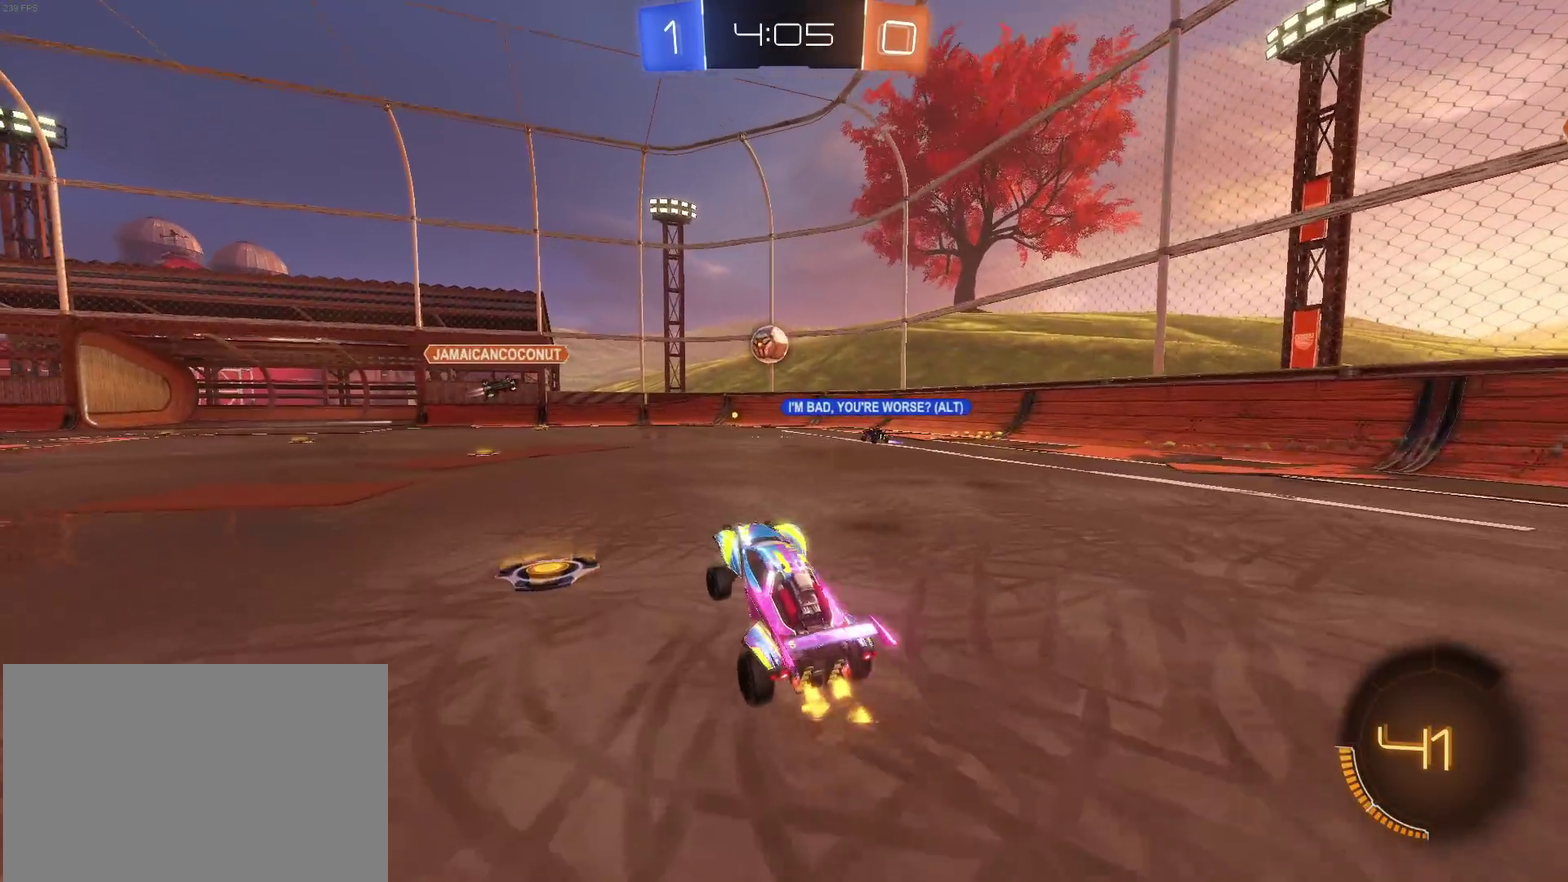
{"buttons": [], "left_stick": "center", "right_stick": "center", "events": [[133, "left_stick", "center"], [350, "left_stick", "left"], [500, "left_stick", "center"]]}
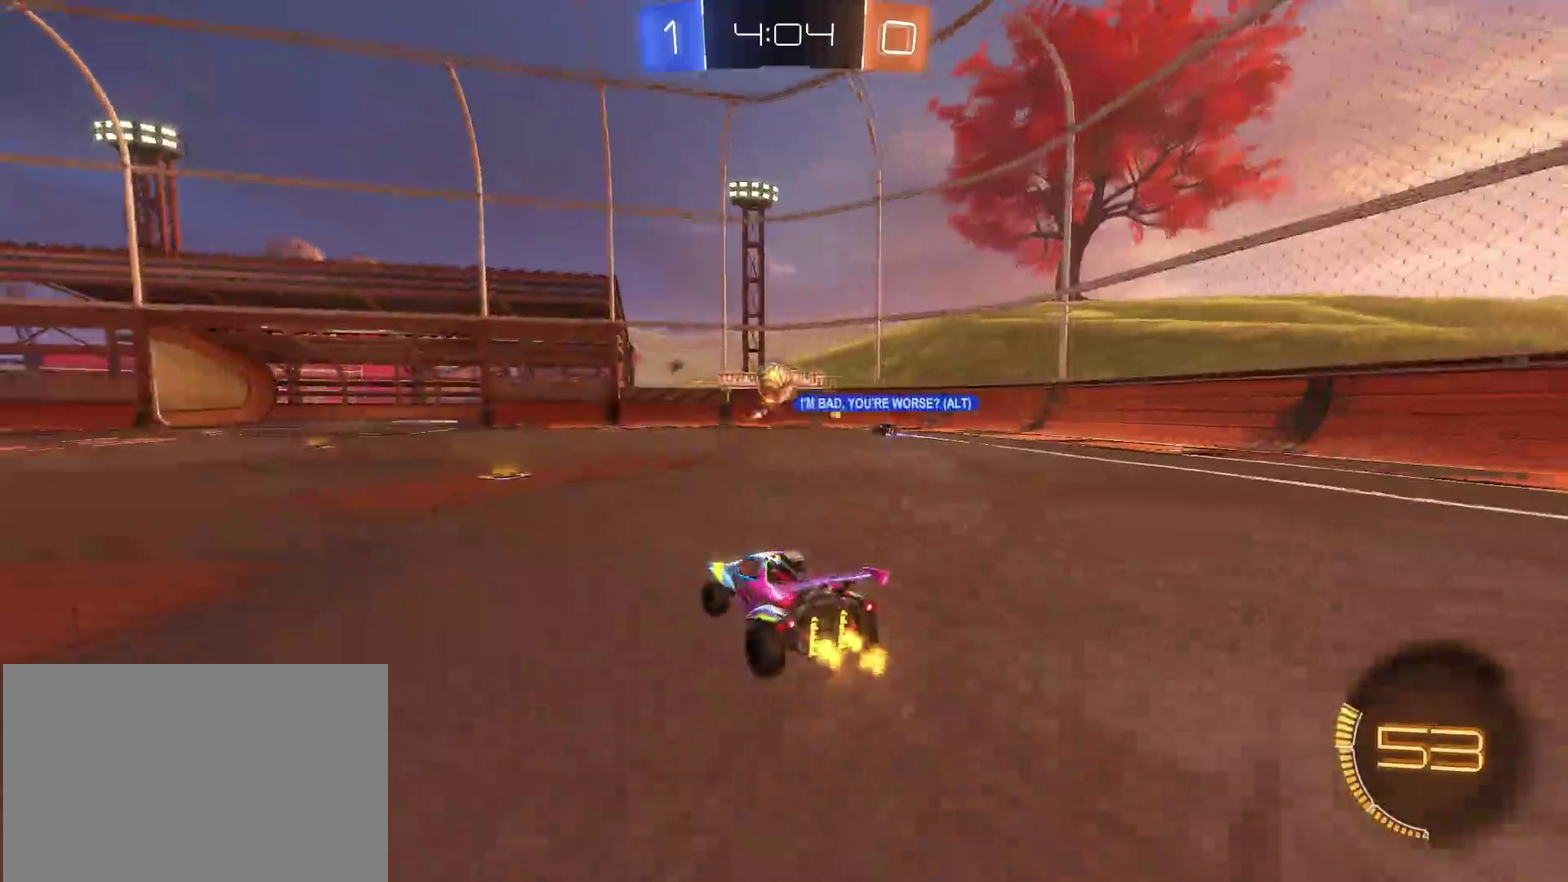
{"buttons": ["R1"], "left_stick": "down-right", "right_stick": "center", "events": [[67, "left_stick", "right"], [100, "L2", "down"], [283, "L2", "up"], [317, "left_stick", "down-right"], [483, "R1", "down"]]}
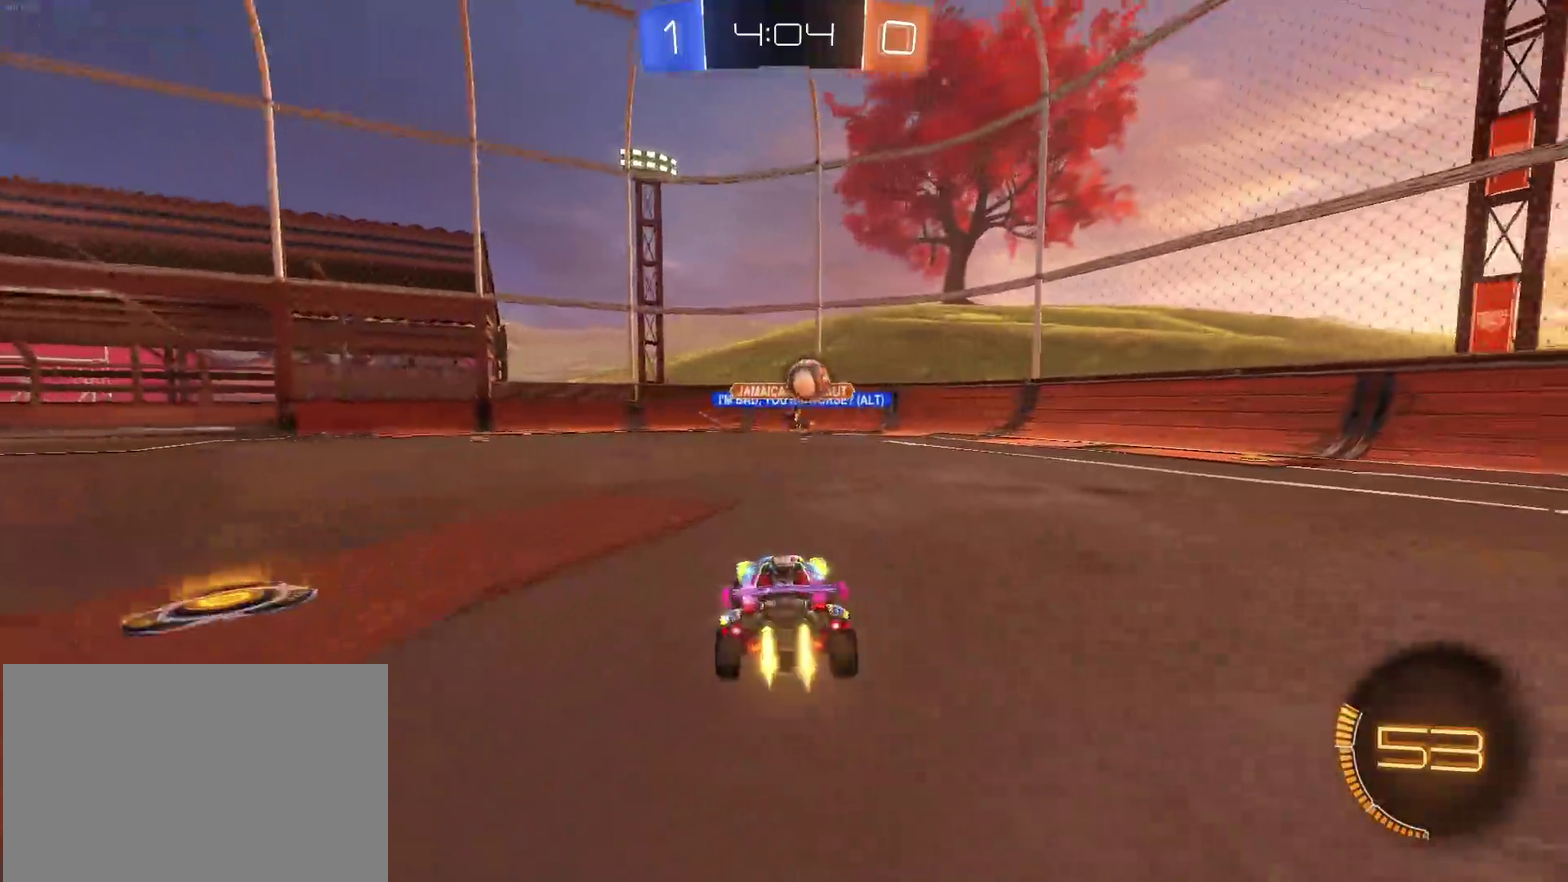
{"buttons": ["R1"], "left_stick": "center", "right_stick": "center", "events": [[67, "left_stick", "right"], [133, "left_stick", "center"]]}
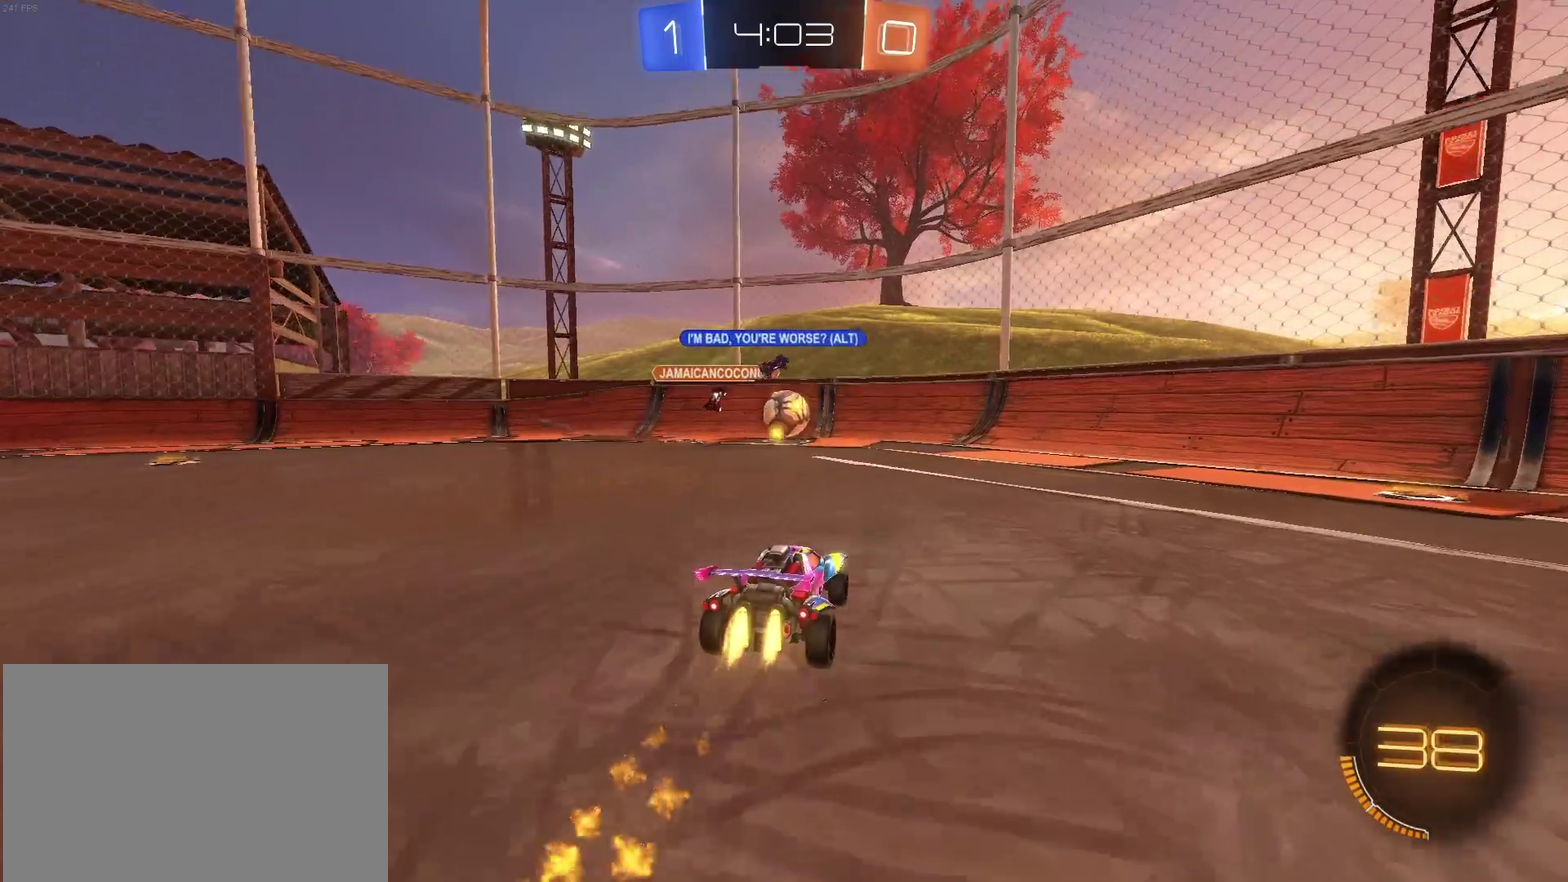
{"buttons": ["CROSS", "R1"], "left_stick": "down-left", "right_stick": "center", "events": [[67, "R1", "up"], [250, "left_stick", "left"], [300, "left_stick", "center"], [350, "R1", "down"], [400, "left_stick", "down-left"], [450, "CROSS", "down"]]}
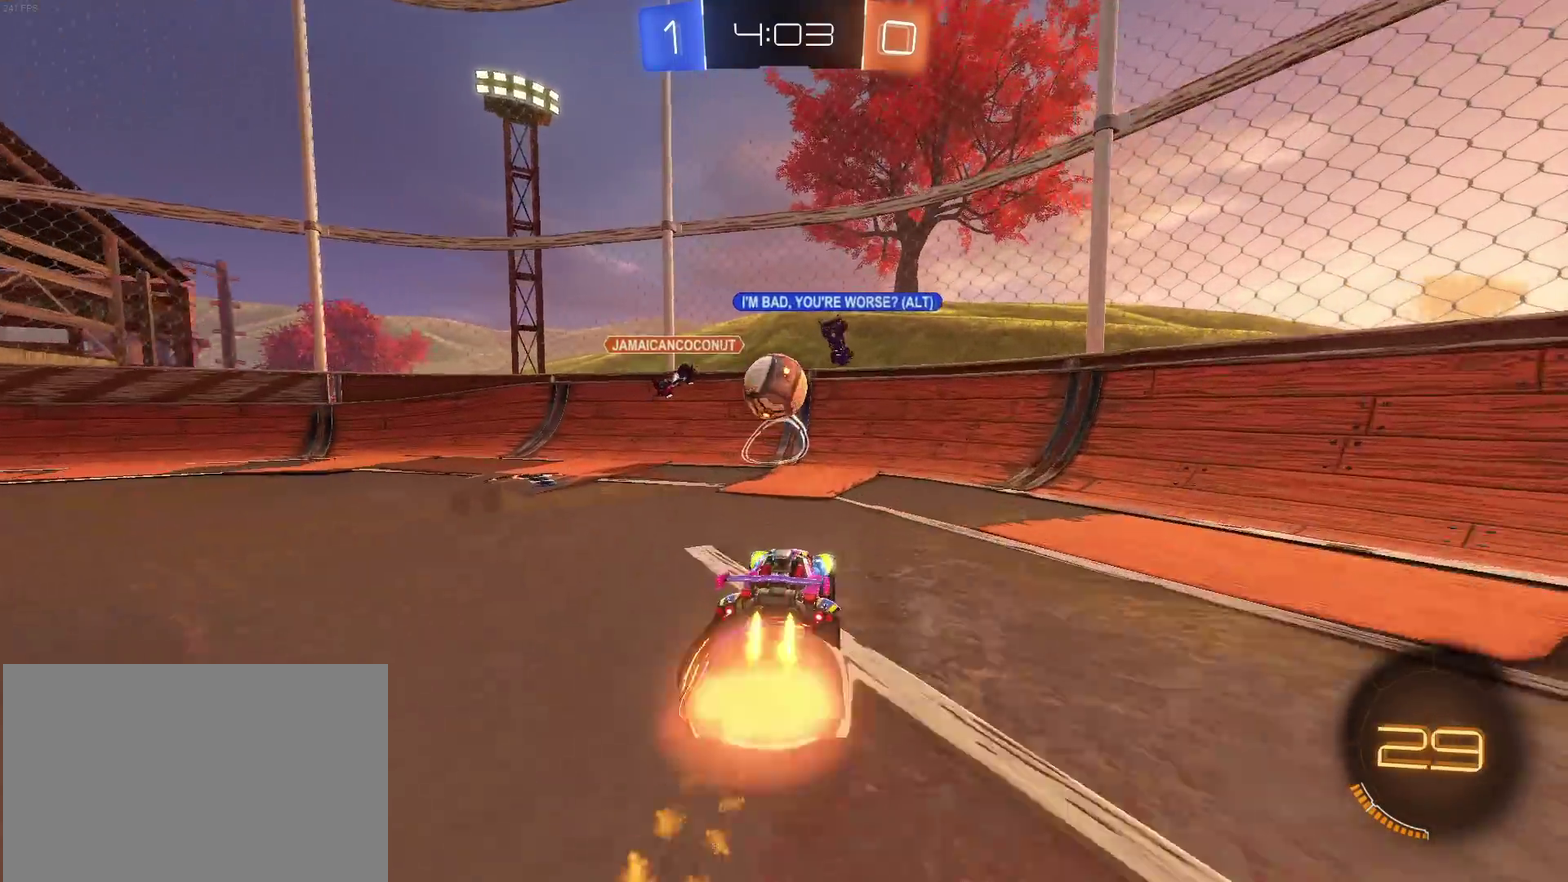
{"buttons": ["R1"], "left_stick": "up-left", "right_stick": "center", "events": [[33, "left_stick", "down"], [200, "CROSS", "up"], [217, "left_stick", "center"], [250, "CROSS", "down"], [417, "CROSS", "up"], [450, "left_stick", "up-left"]]}